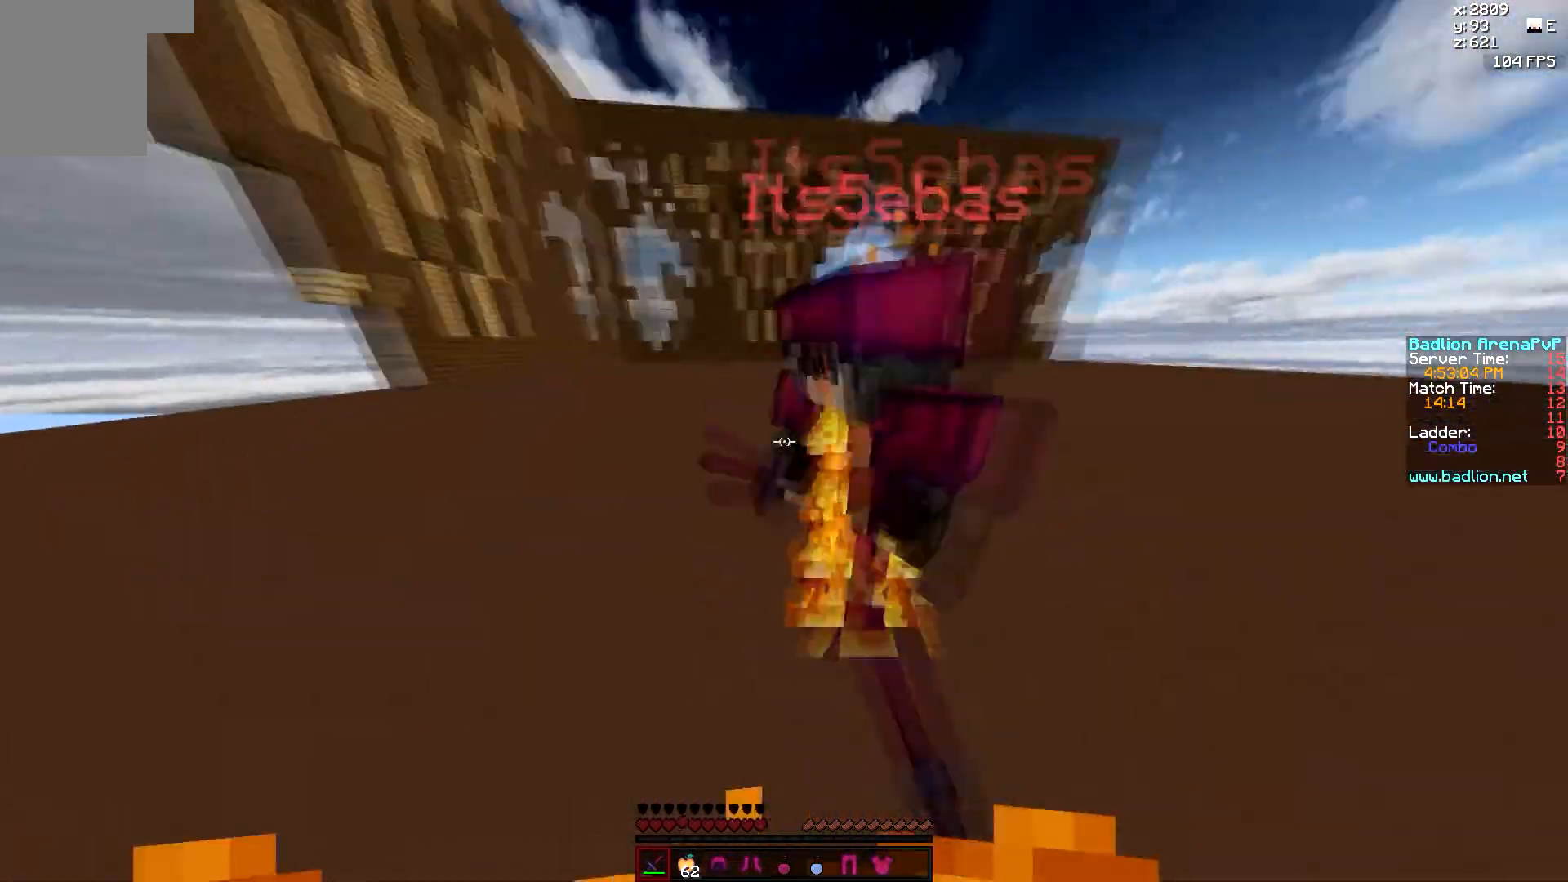
Gameplay with keyboard and mouse; each line is a JSON object with the keys and mouse buttons held at the frame after it. "events" lists presses ("down") and releases ("up") of "a", "d", "s", "w", "mouse_left" and "mouse_right" between this image and that frame as [ms after this image, input, new state], when the widget could be followed in between. "mouse_left", "mouse_right" = the "left", "right" buttons of the "mouse" list. No other keys are recorded. Fast repeated clicks can show as one long hold. Mouse movement is not recorded.
{"keys": ["a", "w"], "mouse": ["left"], "events": [[17, "mouse_left", "down"], [267, "mouse_left", "up"], [383, "mouse_left", "down"]]}
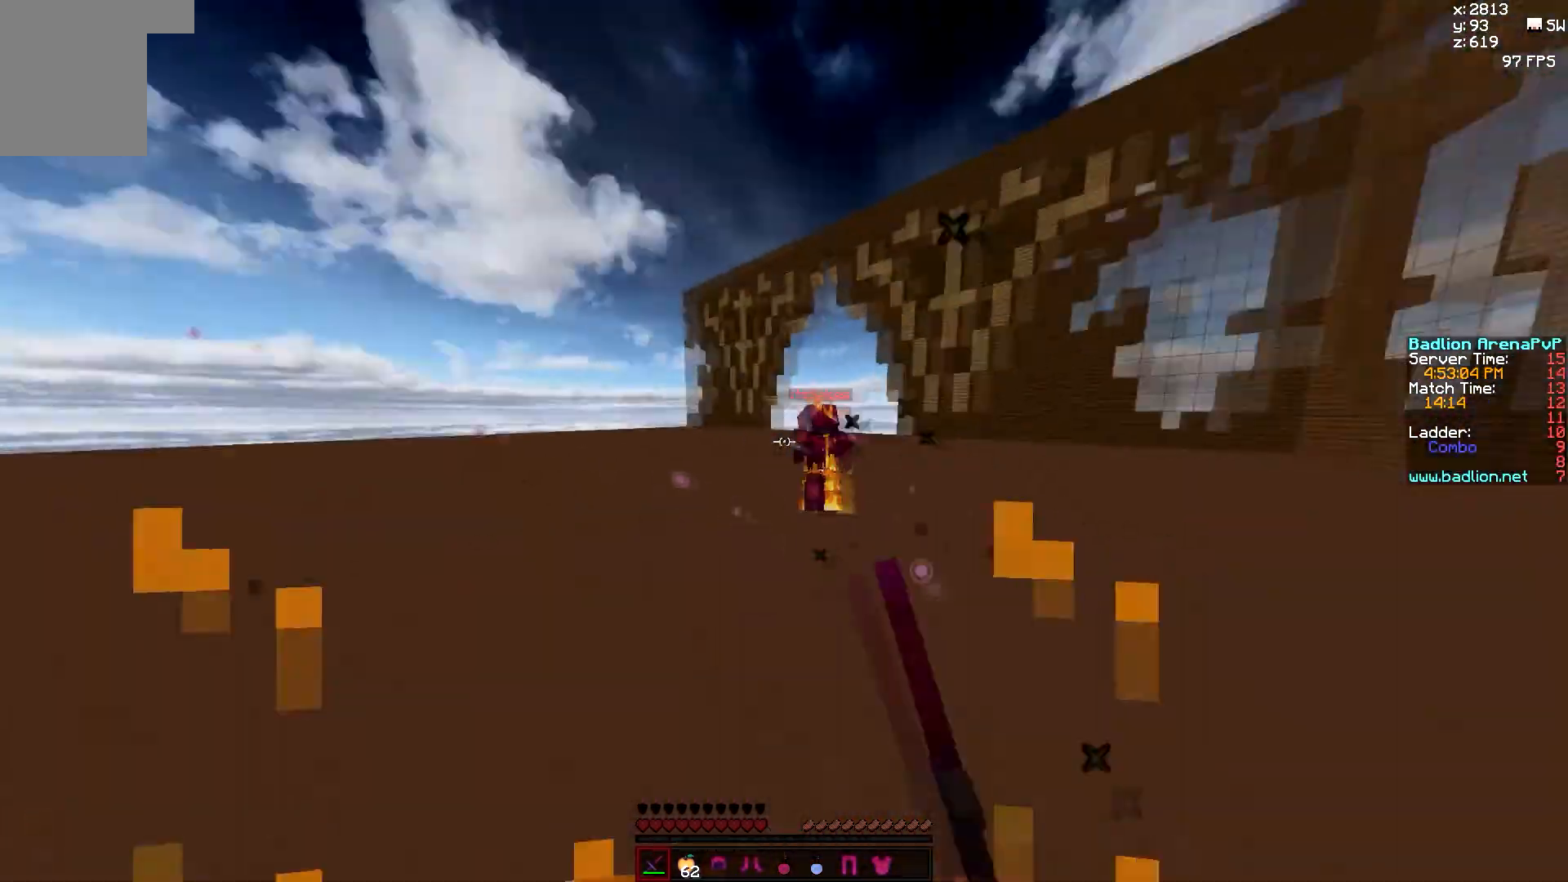
{"keys": ["d", "w"], "mouse": ["left"], "events": [[33, "d", "down"], [83, "a", "up"], [83, "mouse_left", "up"], [217, "mouse_left", "down"], [250, "mouse_left", "up"], [283, "mouse_left", "down"], [383, "mouse_left", "up"], [417, "mouse_left", "down"], [467, "mouse_left", "up"], [500, "mouse_left", "down"]]}
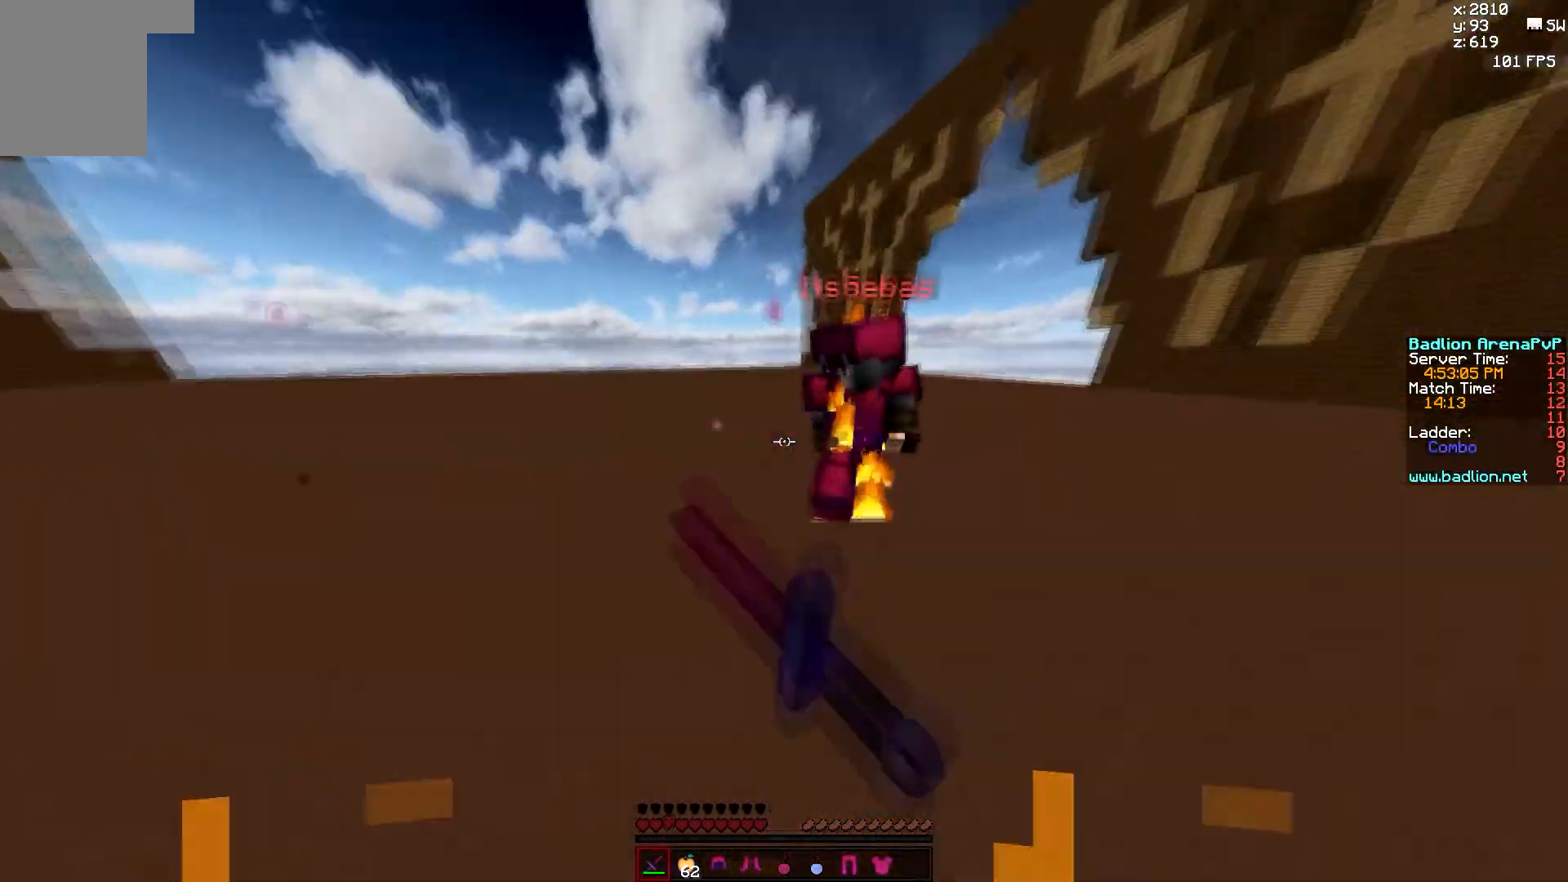
{"keys": ["a", "w"], "mouse": ["left"], "events": [[50, "mouse_left", "up"], [117, "a", "down"], [117, "mouse_left", "down"], [217, "d", "up"], [333, "mouse_left", "up"], [350, "mouse_left", "down"], [450, "mouse_left", "up"], [483, "mouse_left", "down"]]}
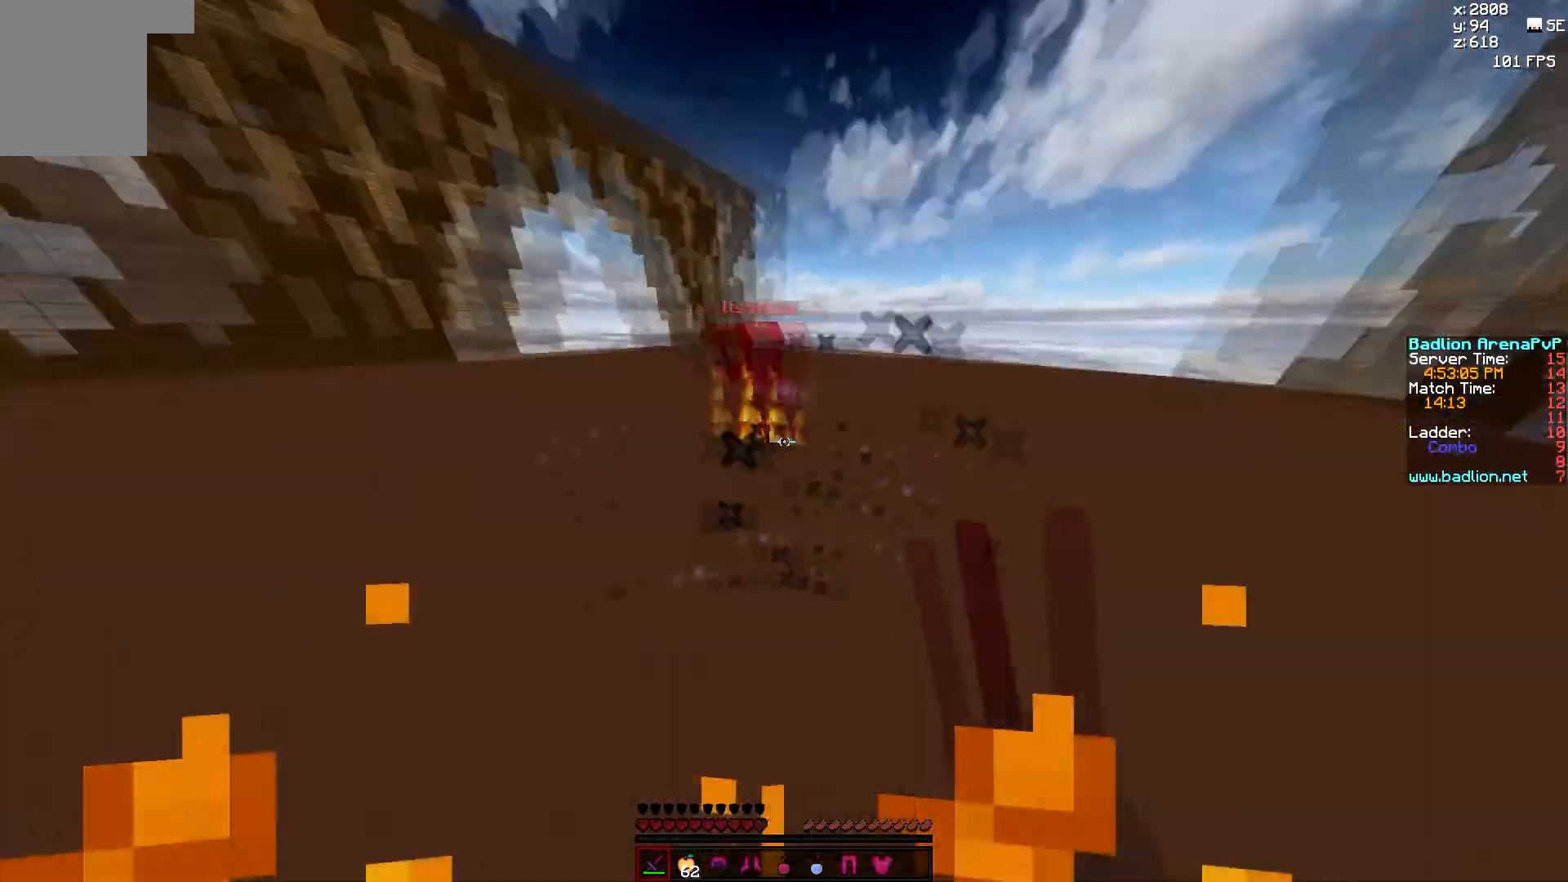
{"keys": ["d", "w"], "mouse": ["left"], "events": [[67, "mouse_left", "up"], [100, "mouse_left", "down"], [200, "mouse_left", "up"], [467, "d", "down"], [467, "mouse_left", "down"], [483, "a", "up"]]}
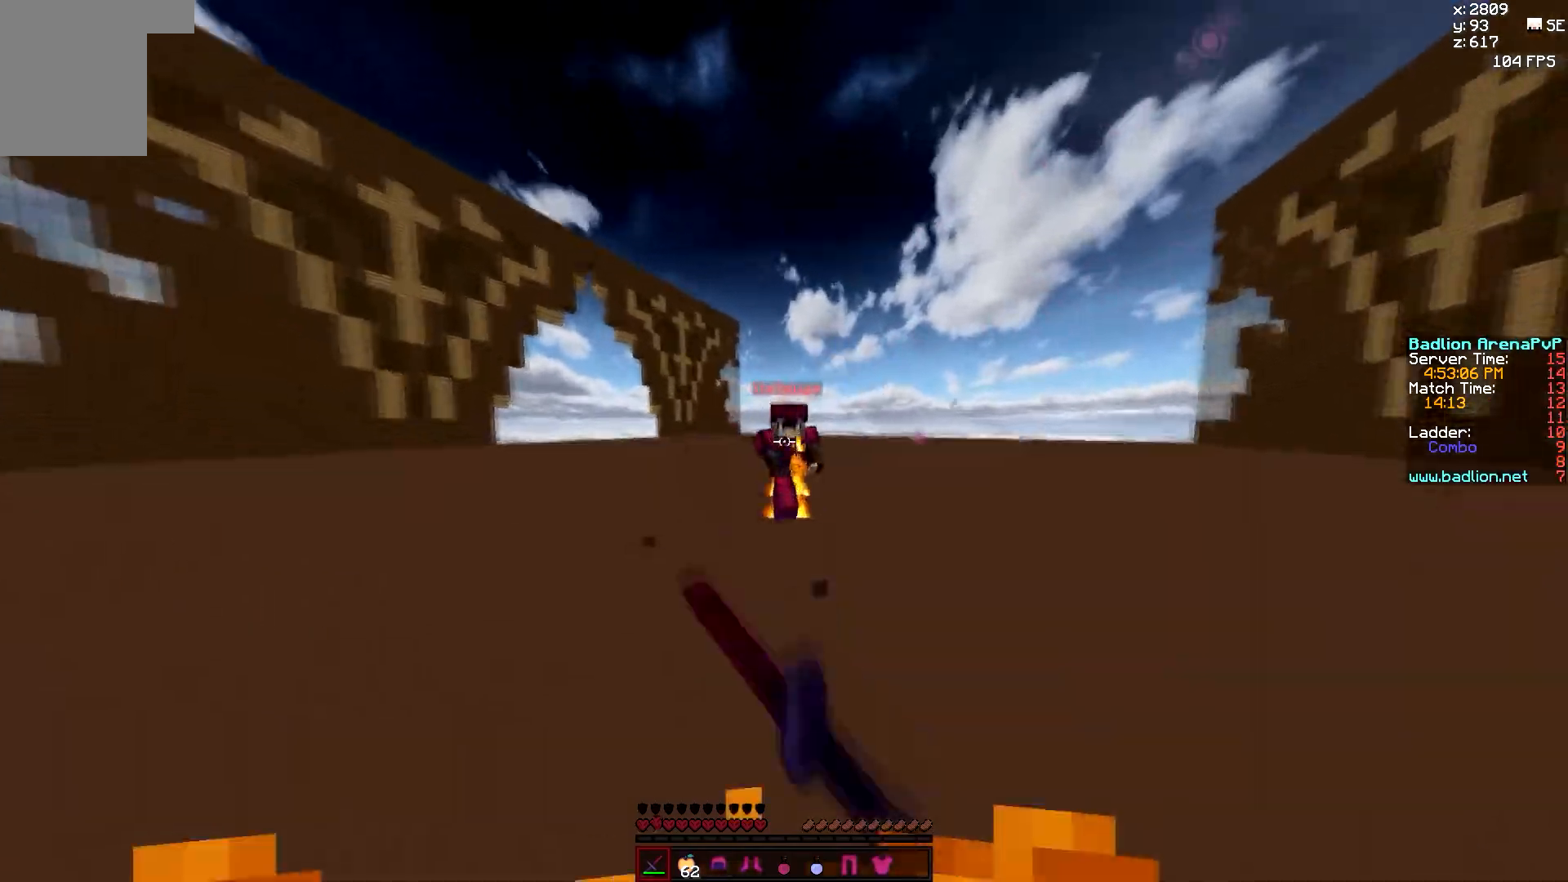
{"keys": ["d", "w"], "mouse": ["left"], "events": [[50, "mouse_left", "up"], [167, "mouse_left", "down"], [250, "mouse_left", "up"], [283, "mouse_left", "down"], [333, "mouse_left", "up"], [367, "mouse_left", "down"], [467, "mouse_left", "up"], [500, "mouse_left", "down"]]}
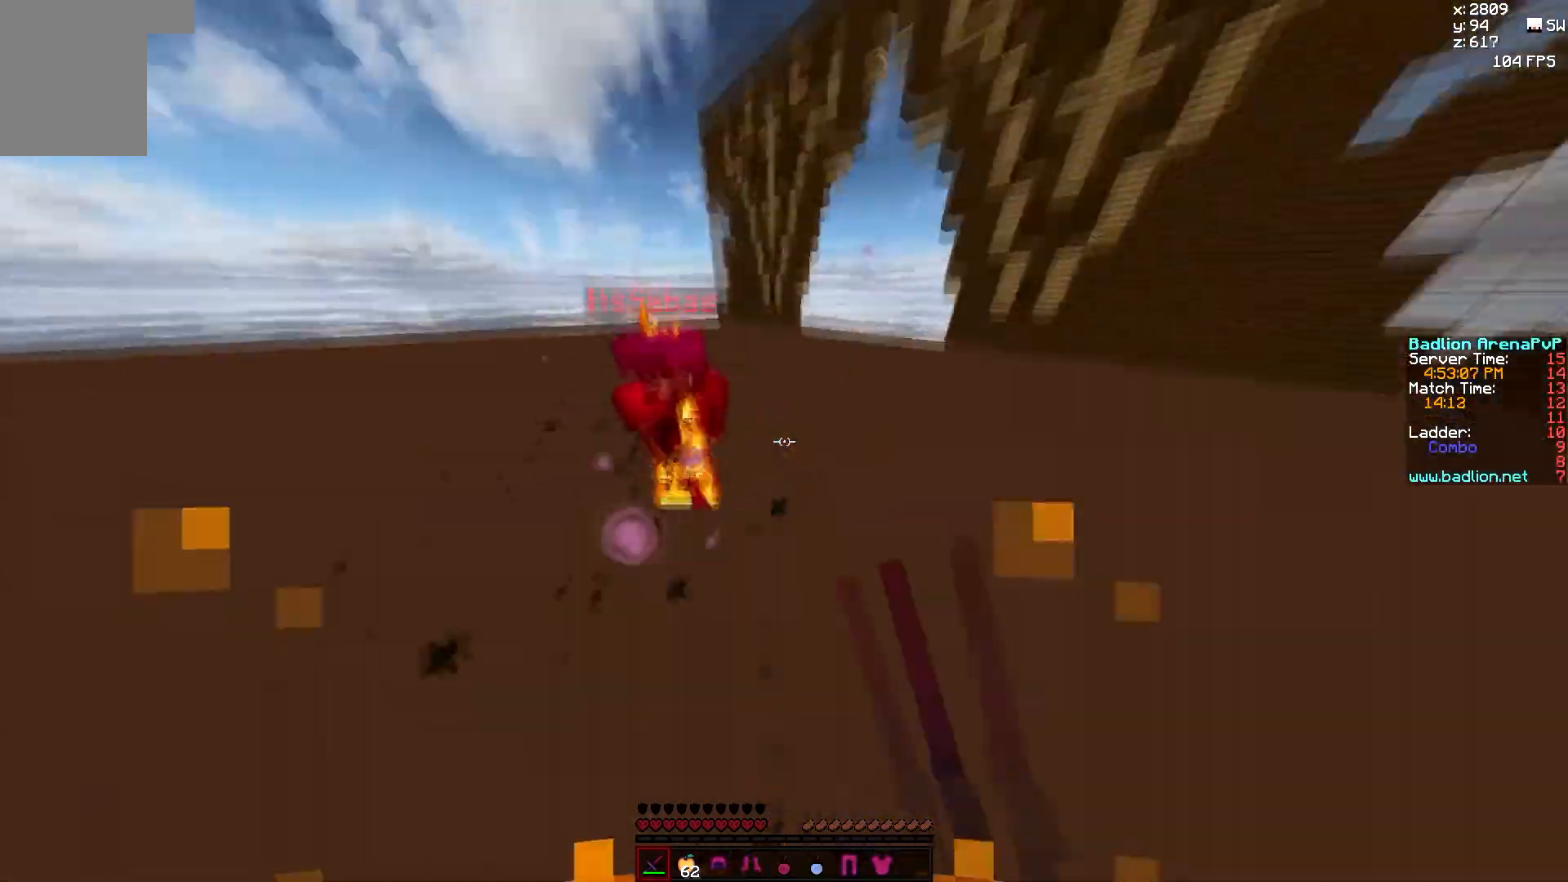
{"keys": ["w"], "mouse": ["left"], "events": [[50, "a", "down"], [83, "d", "up"], [83, "mouse_left", "up"], [117, "mouse_left", "down"], [167, "mouse_left", "up"], [200, "mouse_left", "down"], [283, "mouse_left", "up"], [317, "mouse_left", "down"], [350, "a", "up"], [433, "mouse_right", "down"], [483, "mouse_right", "up"]]}
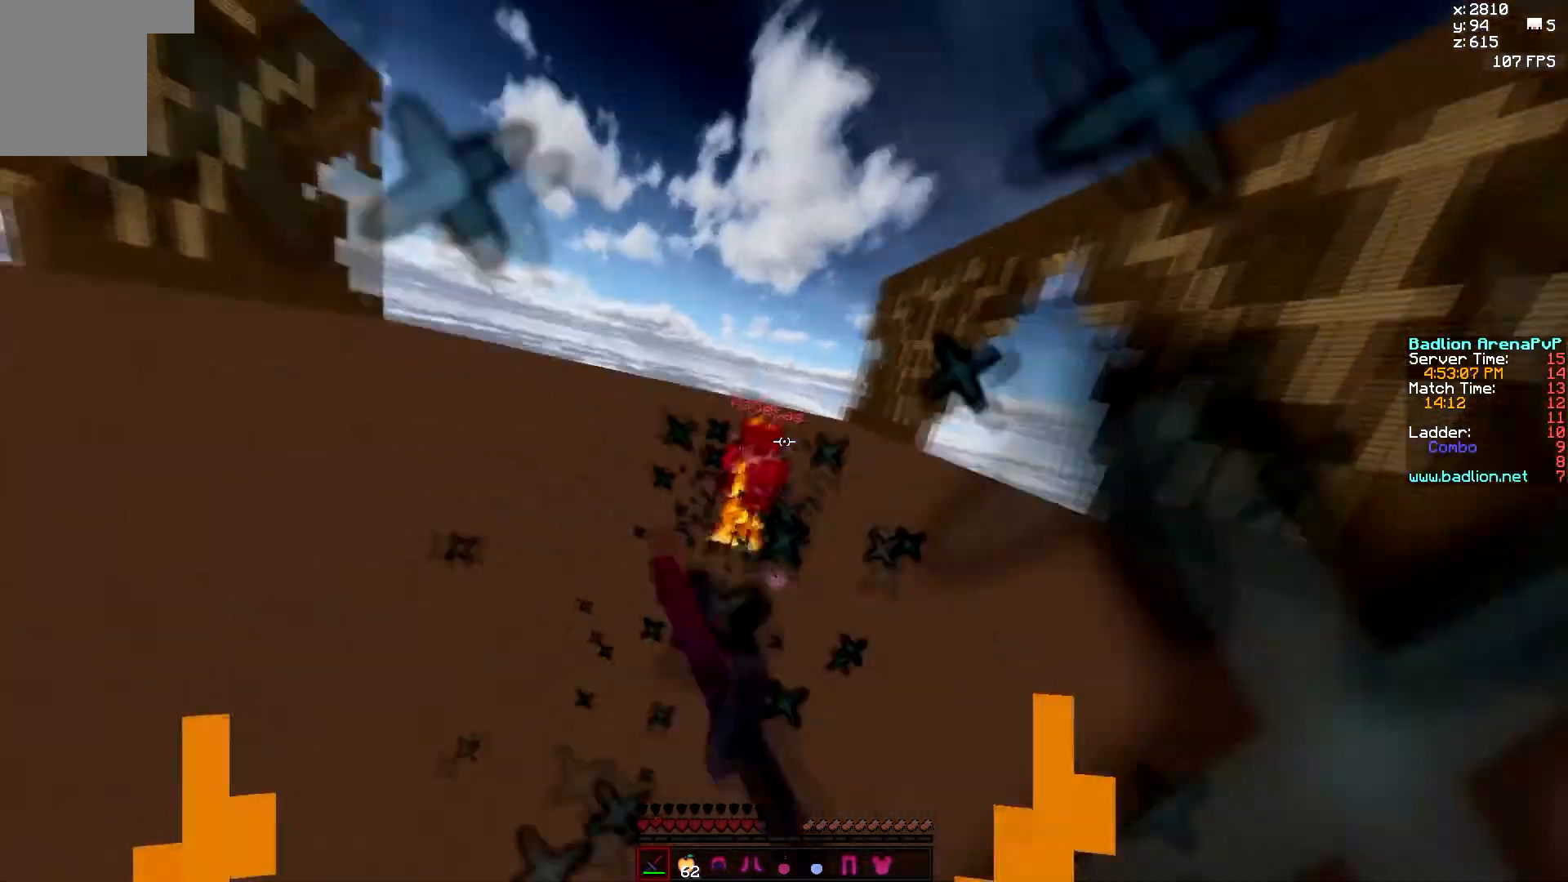
{"keys": ["d", "w"], "mouse": [], "events": [[100, "mouse_left", "up"], [133, "mouse_left", "down"], [217, "mouse_left", "up"], [283, "mouse_left", "down"], [333, "d", "down"], [333, "mouse_left", "up"]]}
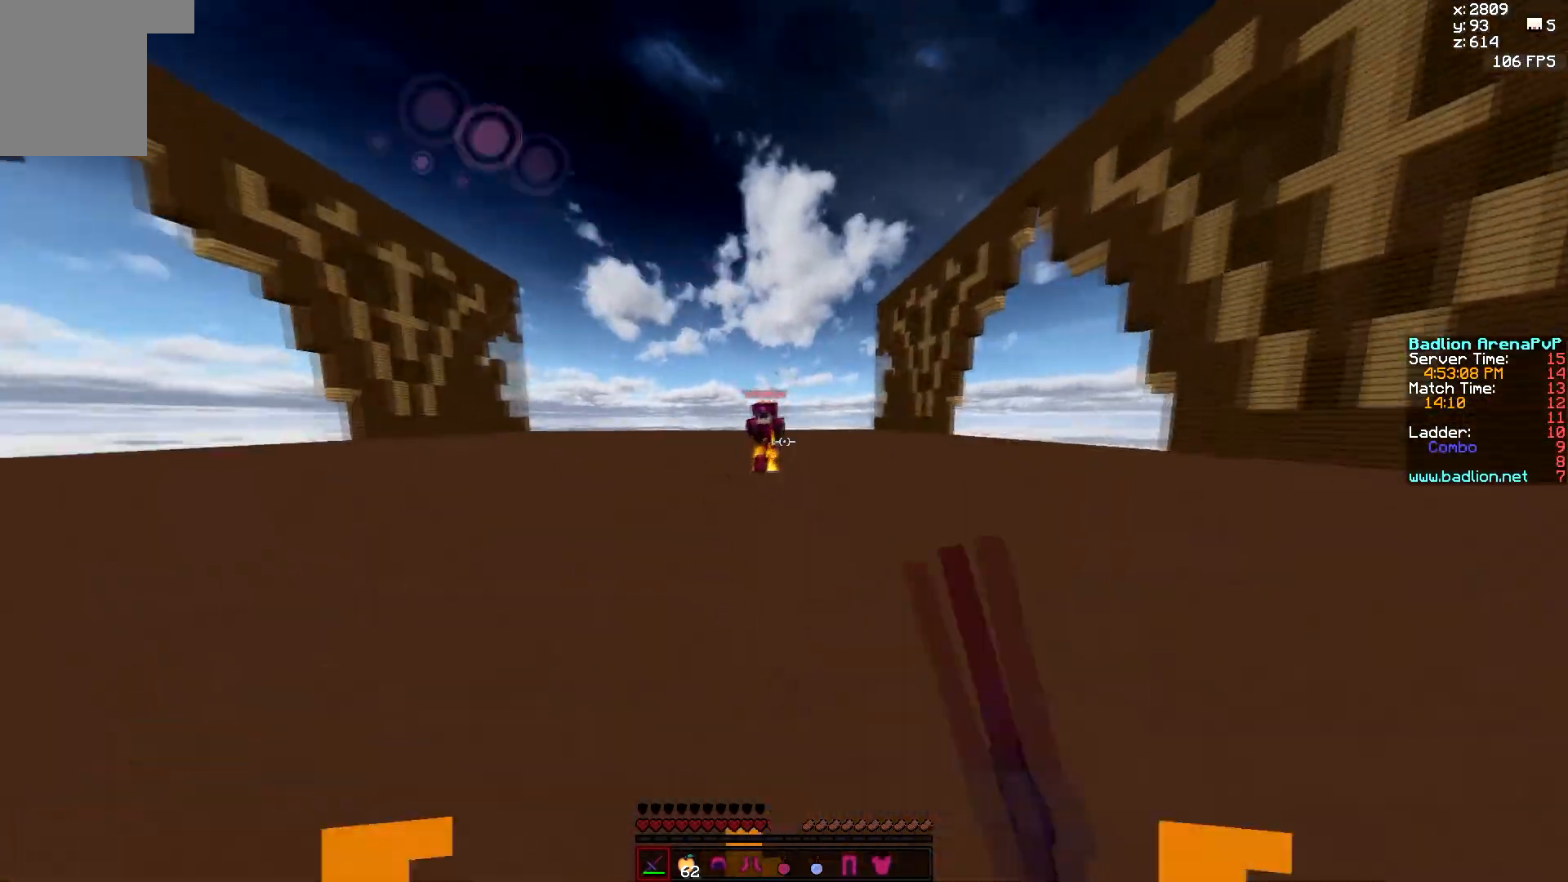
{"keys": ["a", "w"], "mouse": [], "events": [[150, "mouse_left", "down"], [200, "mouse_left", "up"], [233, "mouse_left", "down"], [283, "mouse_left", "up"], [350, "mouse_left", "down"], [383, "a", "down"], [400, "mouse_left", "up"], [433, "d", "up"], [433, "mouse_left", "down"], [483, "mouse_left", "up"]]}
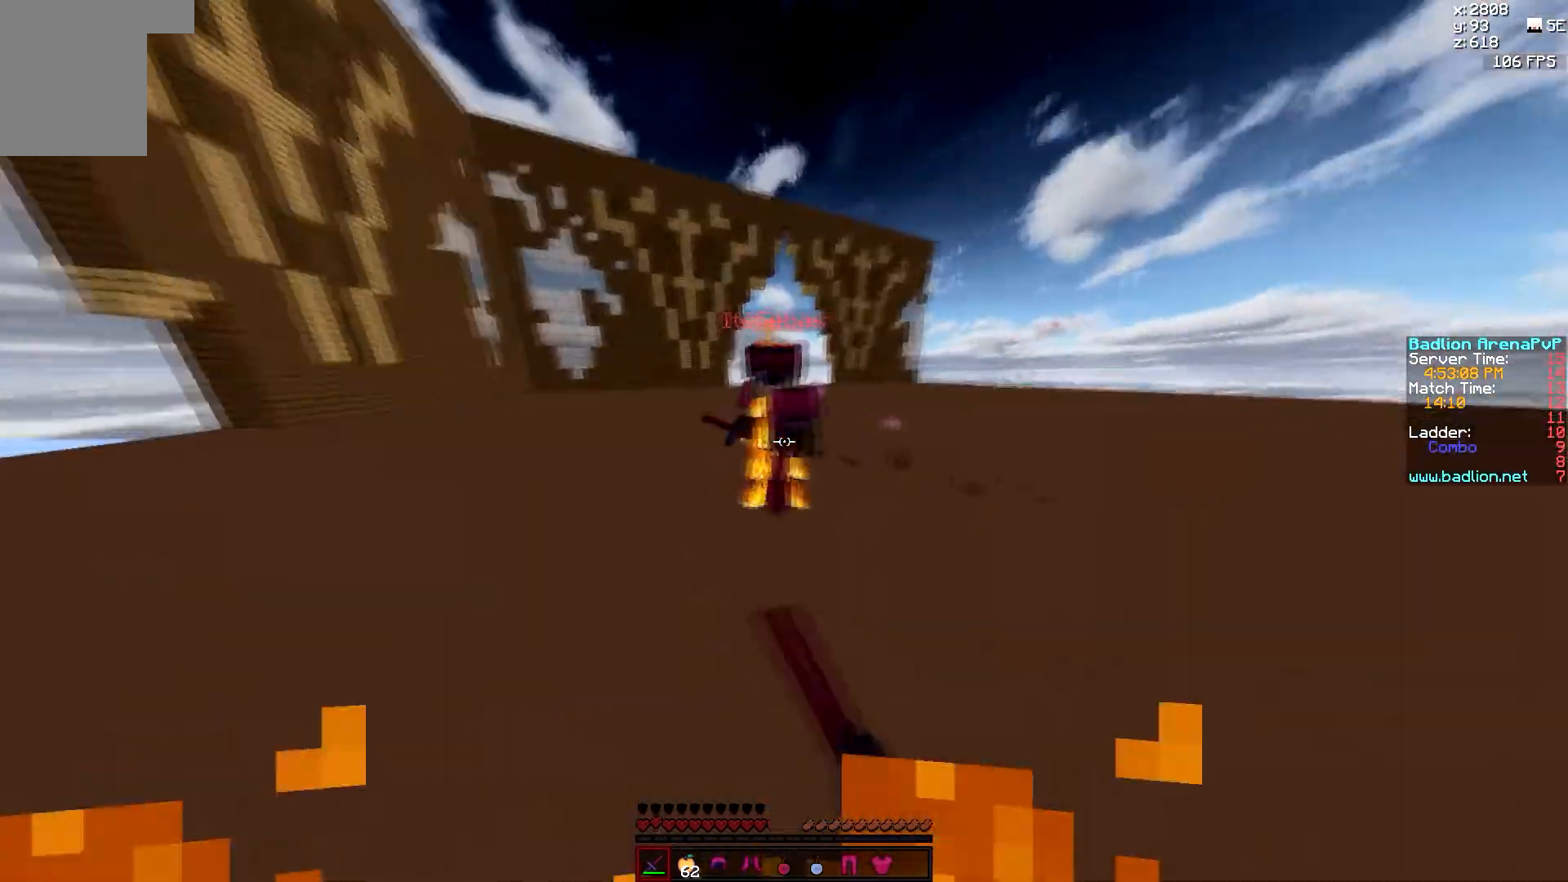
{"keys": ["a", "w"], "mouse": [], "events": [[17, "mouse_left", "down"], [100, "mouse_left", "up"], [133, "mouse_left", "down"], [183, "mouse_left", "up"], [200, "mouse_left", "down"], [300, "mouse_left", "up"], [333, "mouse_left", "down"], [417, "mouse_left", "up"], [450, "mouse_left", "down"], [500, "mouse_left", "up"]]}
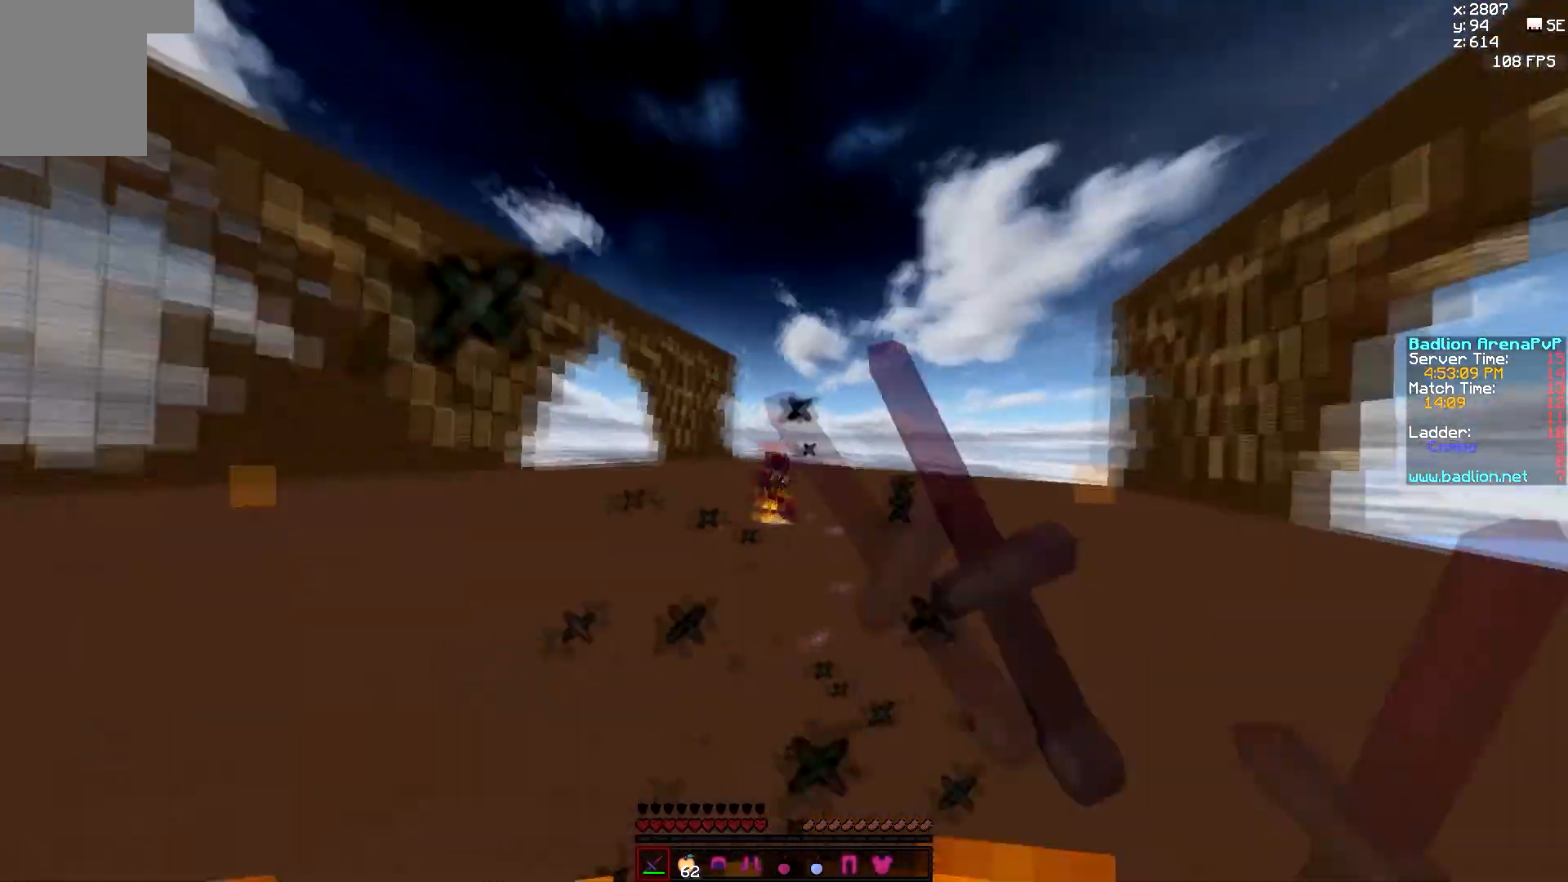
{"keys": ["d", "w"], "mouse": [], "events": [[100, "d", "down"], [100, "w", "up"], [150, "a", "up"], [200, "d", "up"], [233, "a", "down"], [233, "s", "down"], [300, "d", "down"], [350, "a", "up"], [350, "s", "up"], [433, "w", "down"]]}
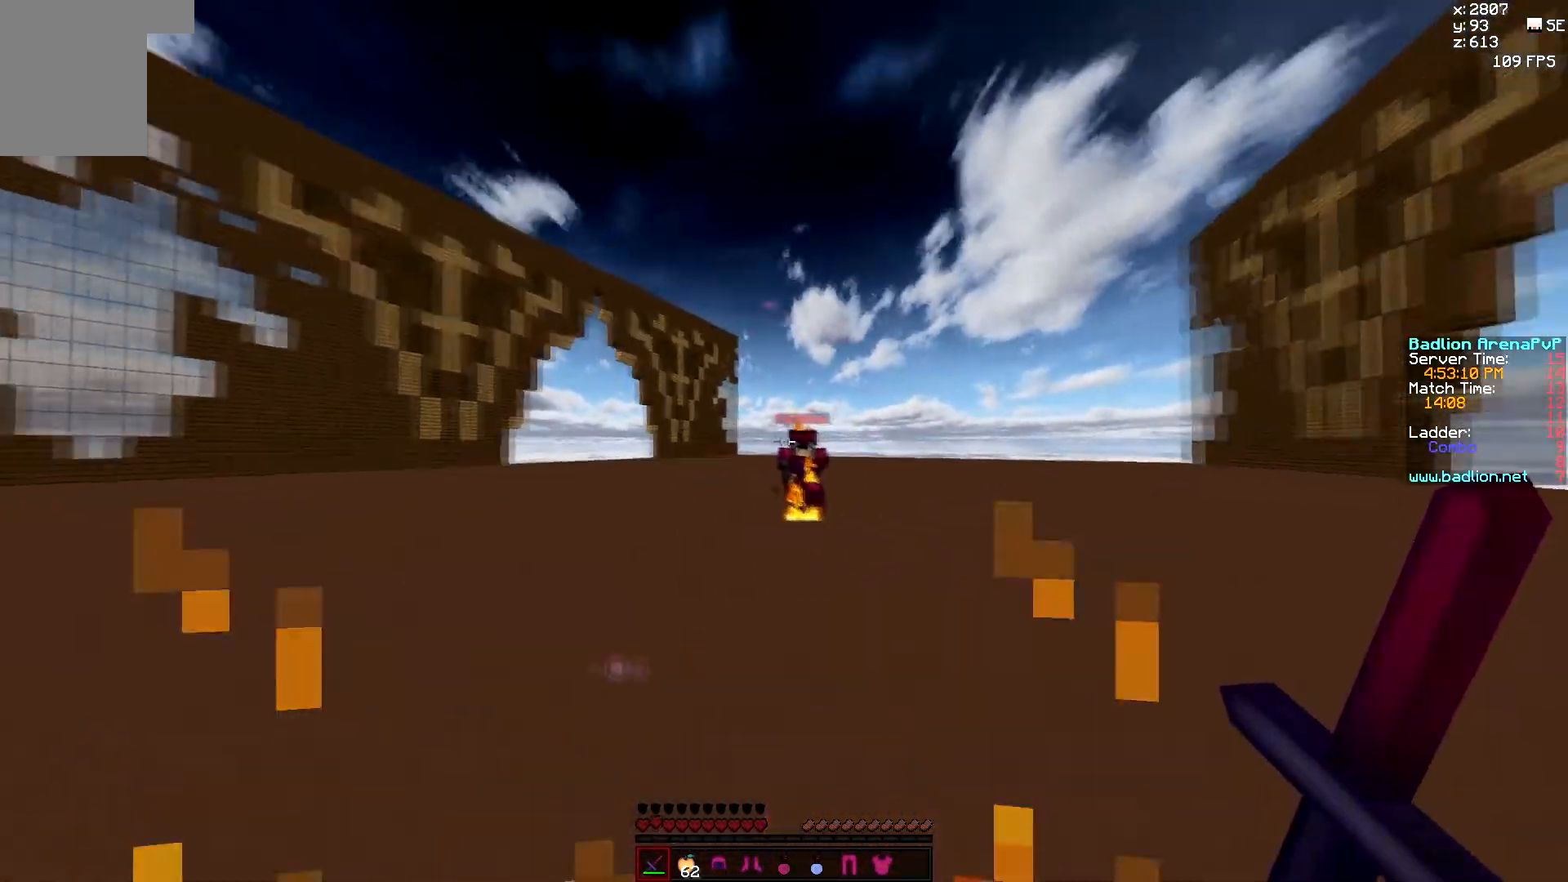
{"keys": ["a", "w"], "mouse": [], "events": [[83, "mouse_left", "down"], [133, "mouse_left", "up"], [167, "mouse_left", "down"], [300, "mouse_left", "up"], [367, "a", "down"], [367, "d", "up"], [367, "mouse_left", "down"], [417, "mouse_left", "up"], [433, "mouse_left", "down"], [483, "mouse_left", "up"]]}
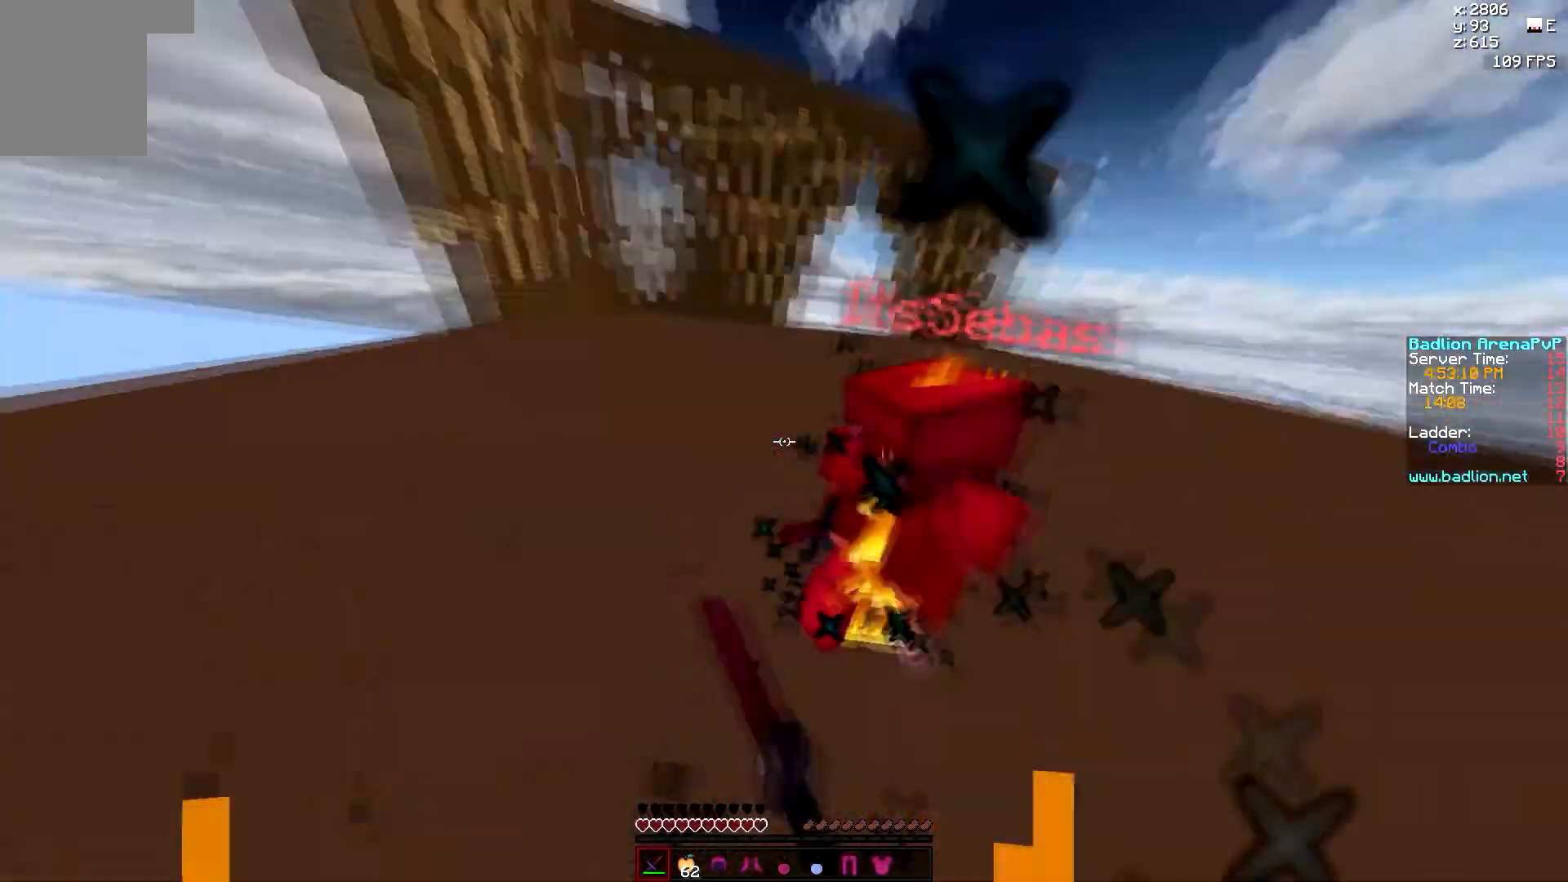
{"keys": ["a", "w"], "mouse": [], "events": [[17, "mouse_left", "down"], [100, "mouse_left", "up"], [150, "mouse_left", "down"], [317, "mouse_left", "up"], [400, "mouse_left", "down"], [433, "mouse_left", "up"]]}
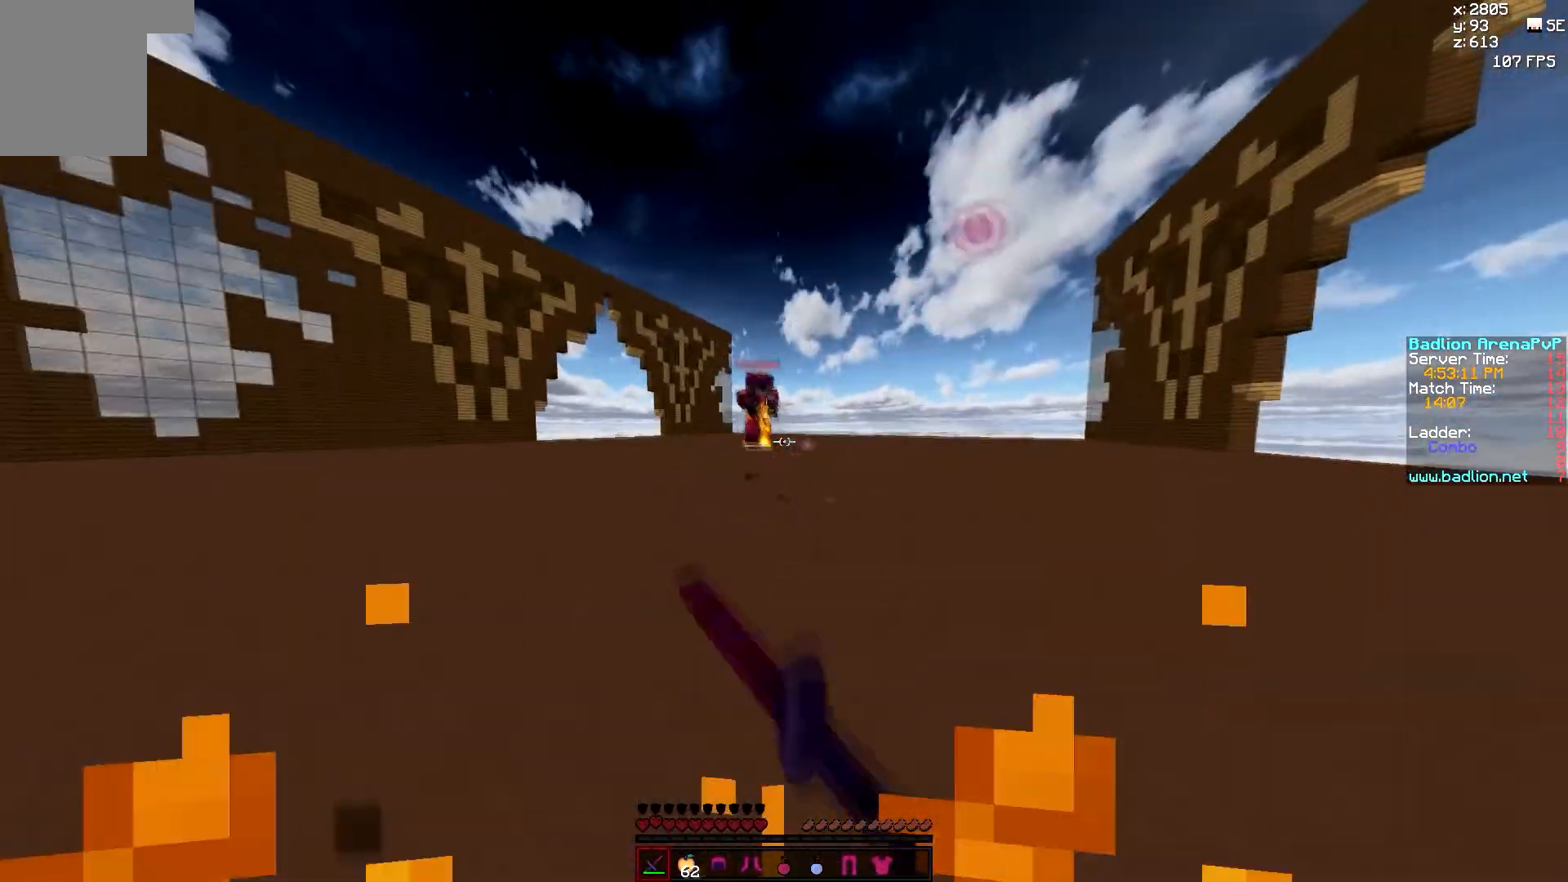
{"keys": ["d", "w"], "mouse": [], "events": [[100, "a", "up"], [100, "d", "down"], [167, "mouse_left", "down"], [217, "mouse_left", "up"], [333, "mouse_left", "down"], [417, "mouse_left", "up"], [450, "mouse_left", "down"], [500, "mouse_left", "up"]]}
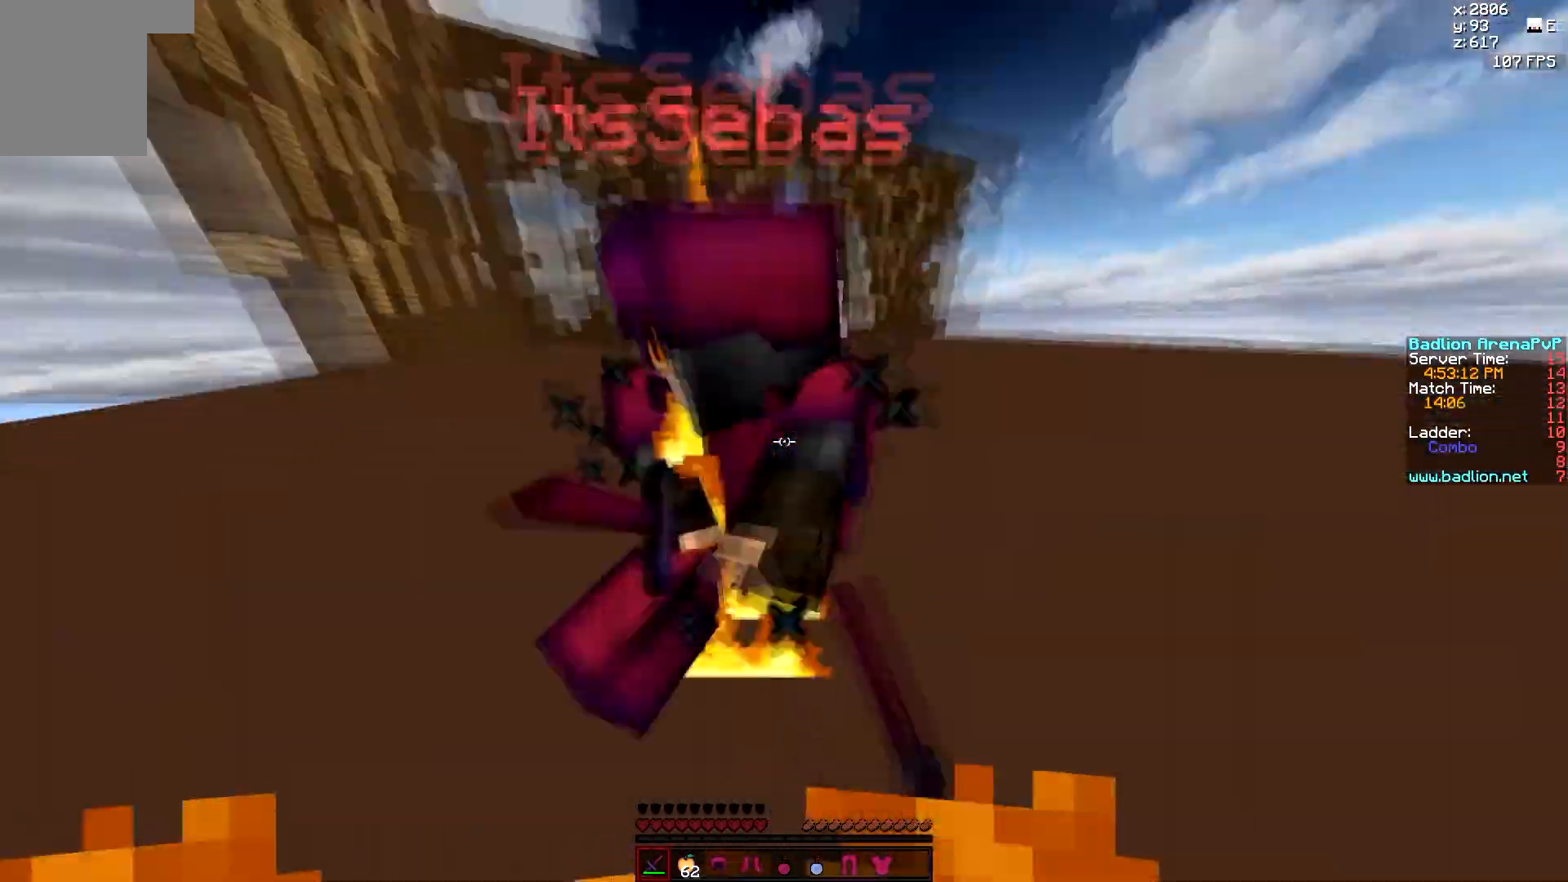
{"keys": ["a", "w"], "mouse": ["left"], "events": [[33, "a", "down"], [33, "d", "up"], [67, "mouse_left", "down"], [117, "mouse_left", "up"], [183, "mouse_left", "down"], [300, "mouse_left", "up"], [350, "mouse_left", "down"], [400, "mouse_left", "up"], [467, "mouse_left", "down"]]}
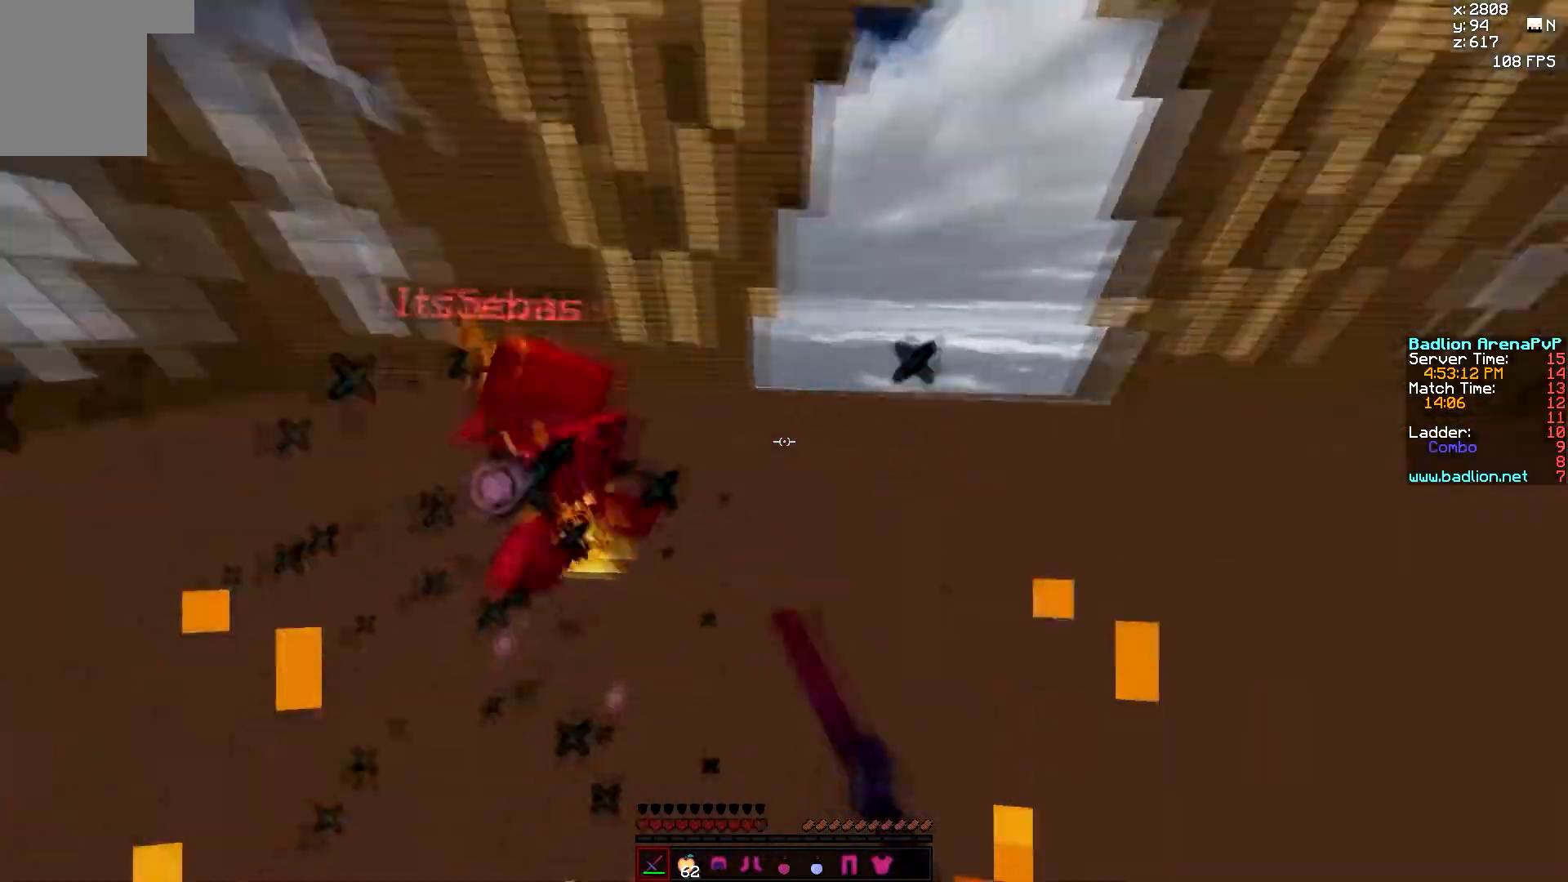
{"keys": ["a", "w"], "mouse": ["left"], "events": [[17, "mouse_left", "up"], [100, "mouse_left", "down"], [150, "mouse_left", "up"], [183, "mouse_left", "down"], [467, "mouse_left", "up"], [500, "mouse_left", "down"]]}
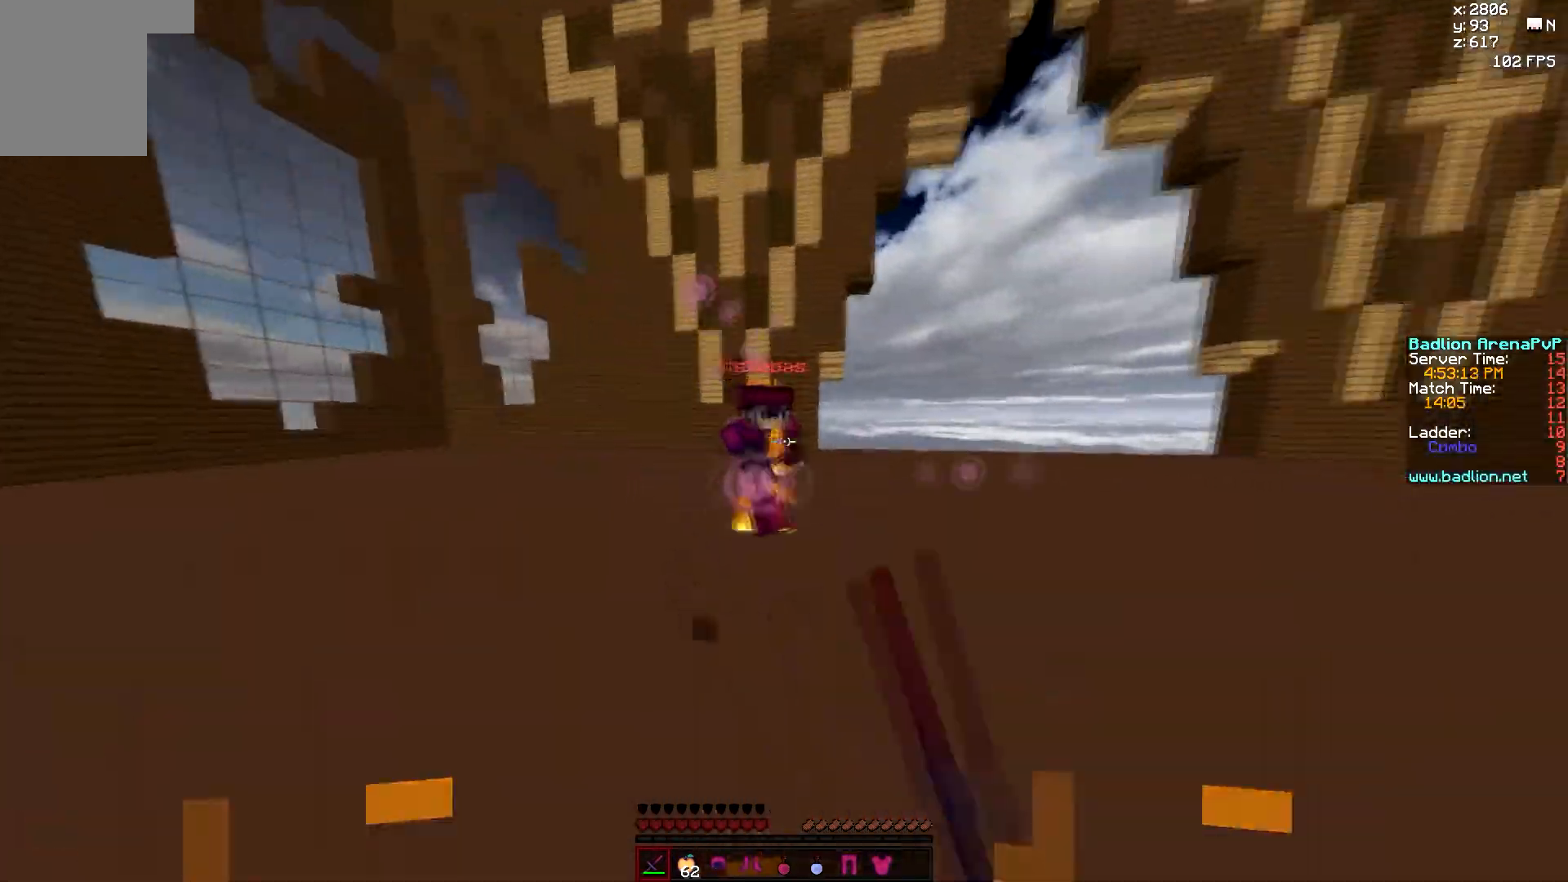
{"keys": ["w"], "mouse": ["left"], "events": [[83, "mouse_left", "up"], [117, "mouse_left", "down"], [200, "a", "up"], [200, "d", "down"], [200, "mouse_left", "up"], [233, "mouse_left", "down"], [283, "mouse_left", "up"], [317, "mouse_left", "down"], [417, "d", "up"], [417, "mouse_left", "up"], [450, "mouse_left", "down"]]}
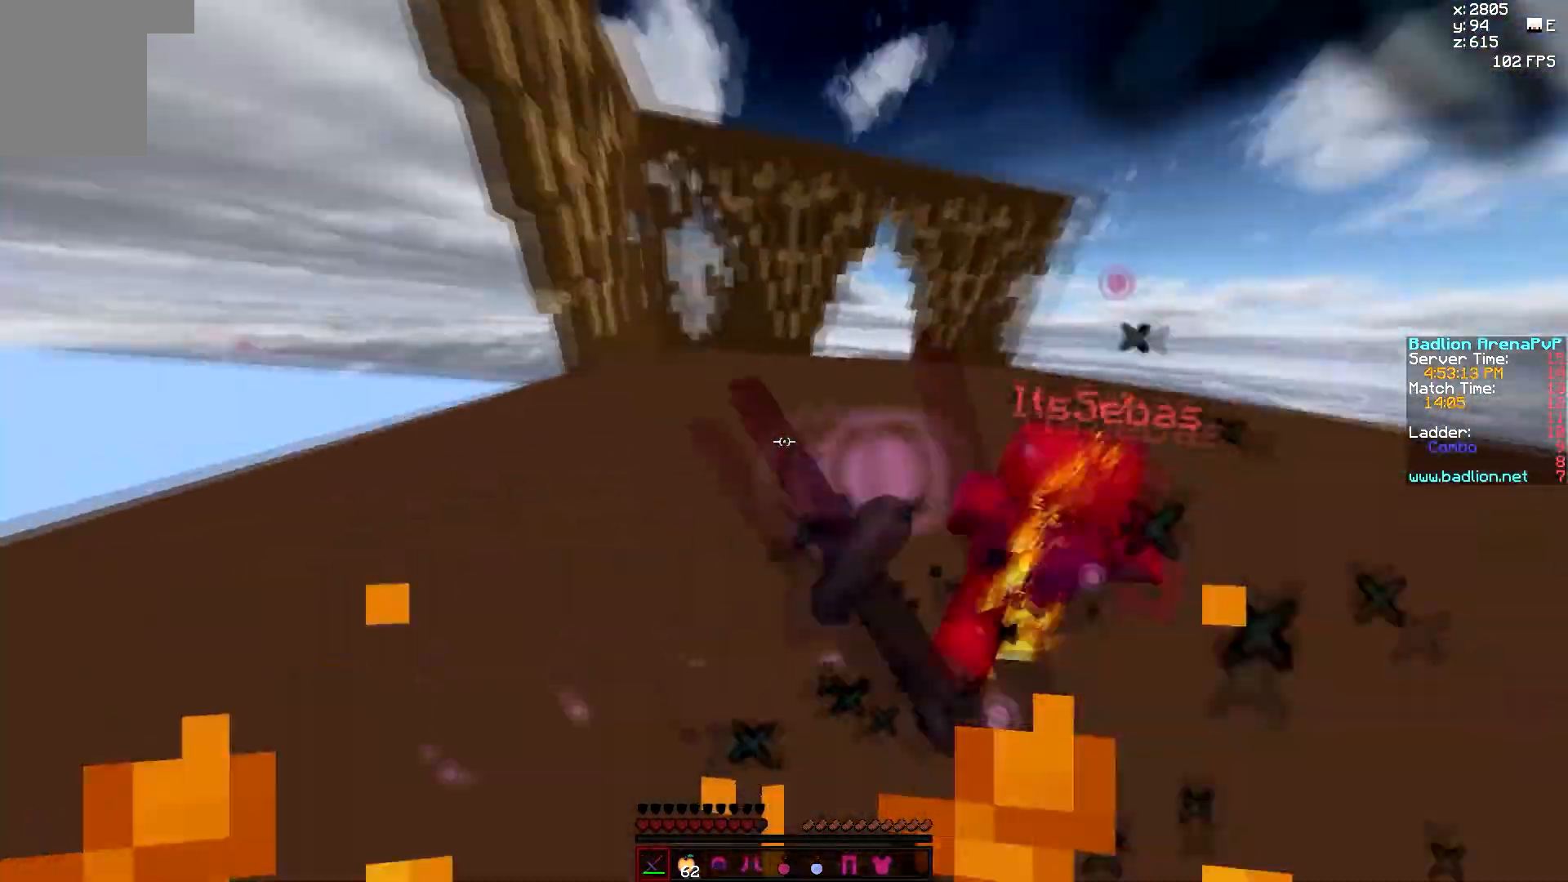
{"keys": ["a", "w"], "mouse": [], "events": [[33, "mouse_left", "up"], [67, "a", "down"], [67, "mouse_left", "down"], [167, "mouse_left", "up"], [200, "mouse_left", "down"], [283, "mouse_left", "up"], [317, "mouse_left", "down"], [400, "mouse_left", "up"], [433, "mouse_left", "down"], [483, "mouse_left", "up"]]}
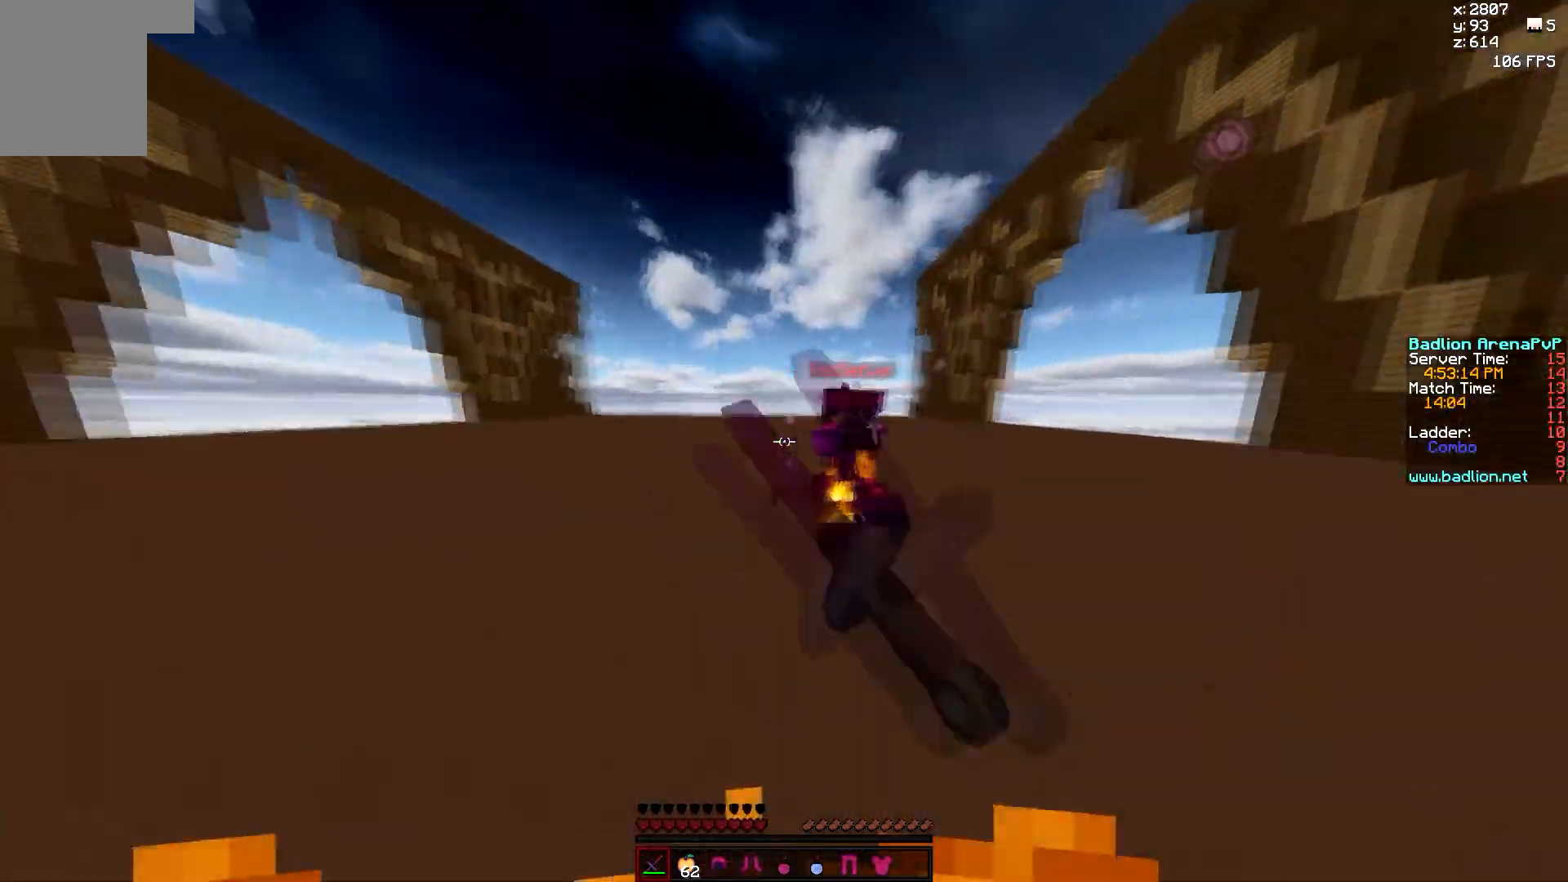
{"keys": ["d", "w"], "mouse": ["left"], "events": [[17, "mouse_left", "down"], [100, "a", "up"], [100, "d", "down"], [100, "mouse_left", "up"], [133, "mouse_left", "down"], [317, "mouse_left", "up"], [350, "mouse_left", "down"], [467, "mouse_left", "up"], [500, "mouse_left", "down"]]}
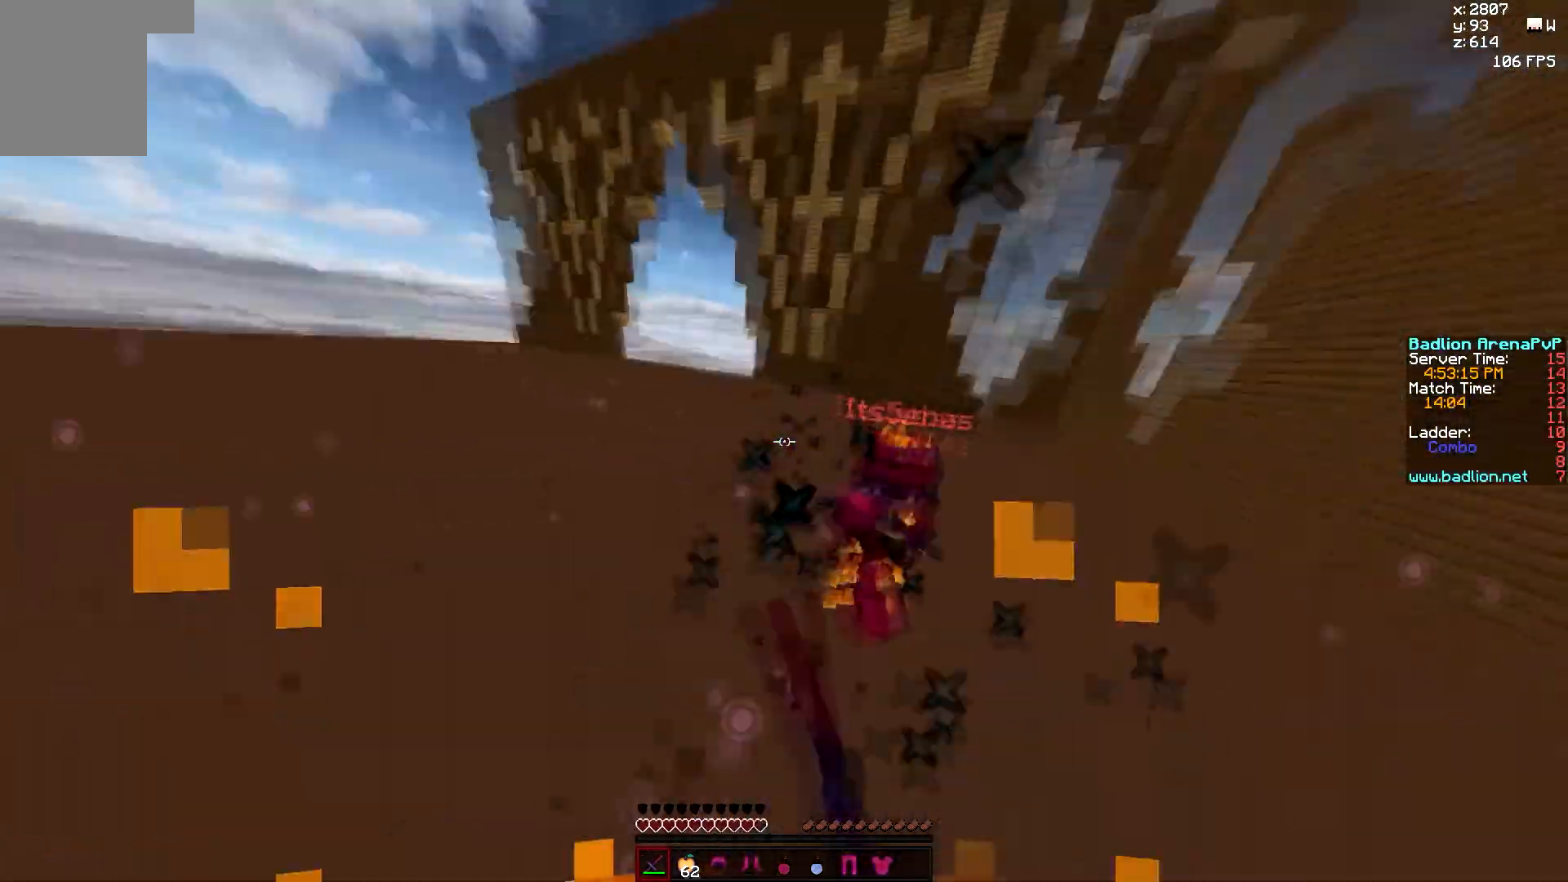
{"keys": ["d", "w"], "mouse": [], "events": [[217, "mouse_left", "up"], [250, "mouse_left", "down"], [333, "mouse_left", "up"], [367, "mouse_left", "down"], [450, "mouse_left", "up"]]}
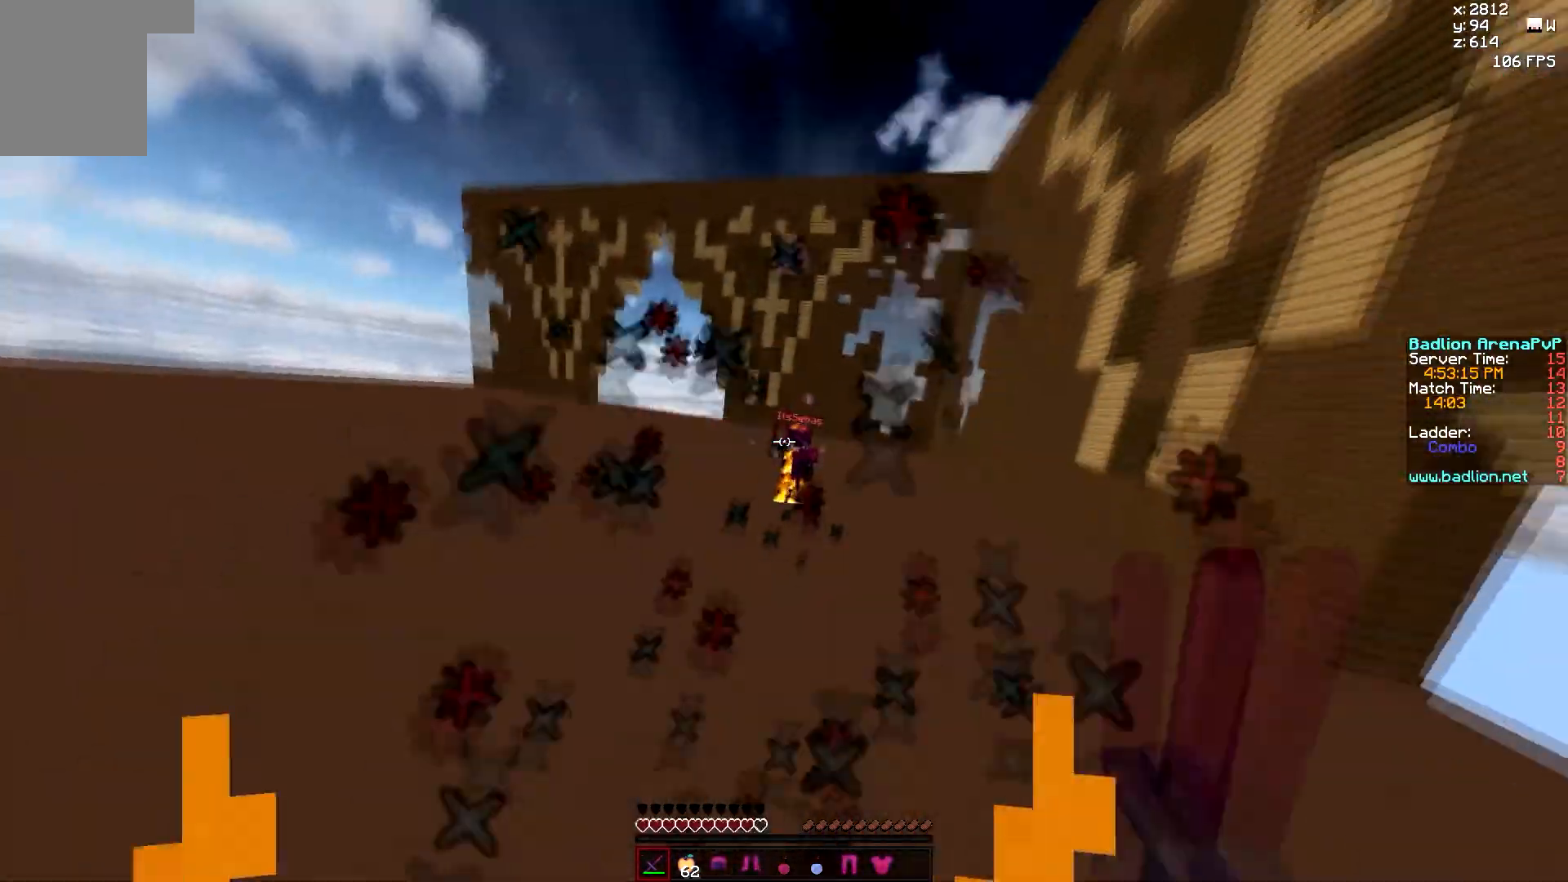
{"keys": ["d", "w"], "mouse": [], "events": [[183, "w", "up"], [233, "d", "up"], [267, "a", "down"], [300, "s", "down"], [350, "a", "up"], [350, "d", "down"], [383, "s", "up"], [467, "w", "down"]]}
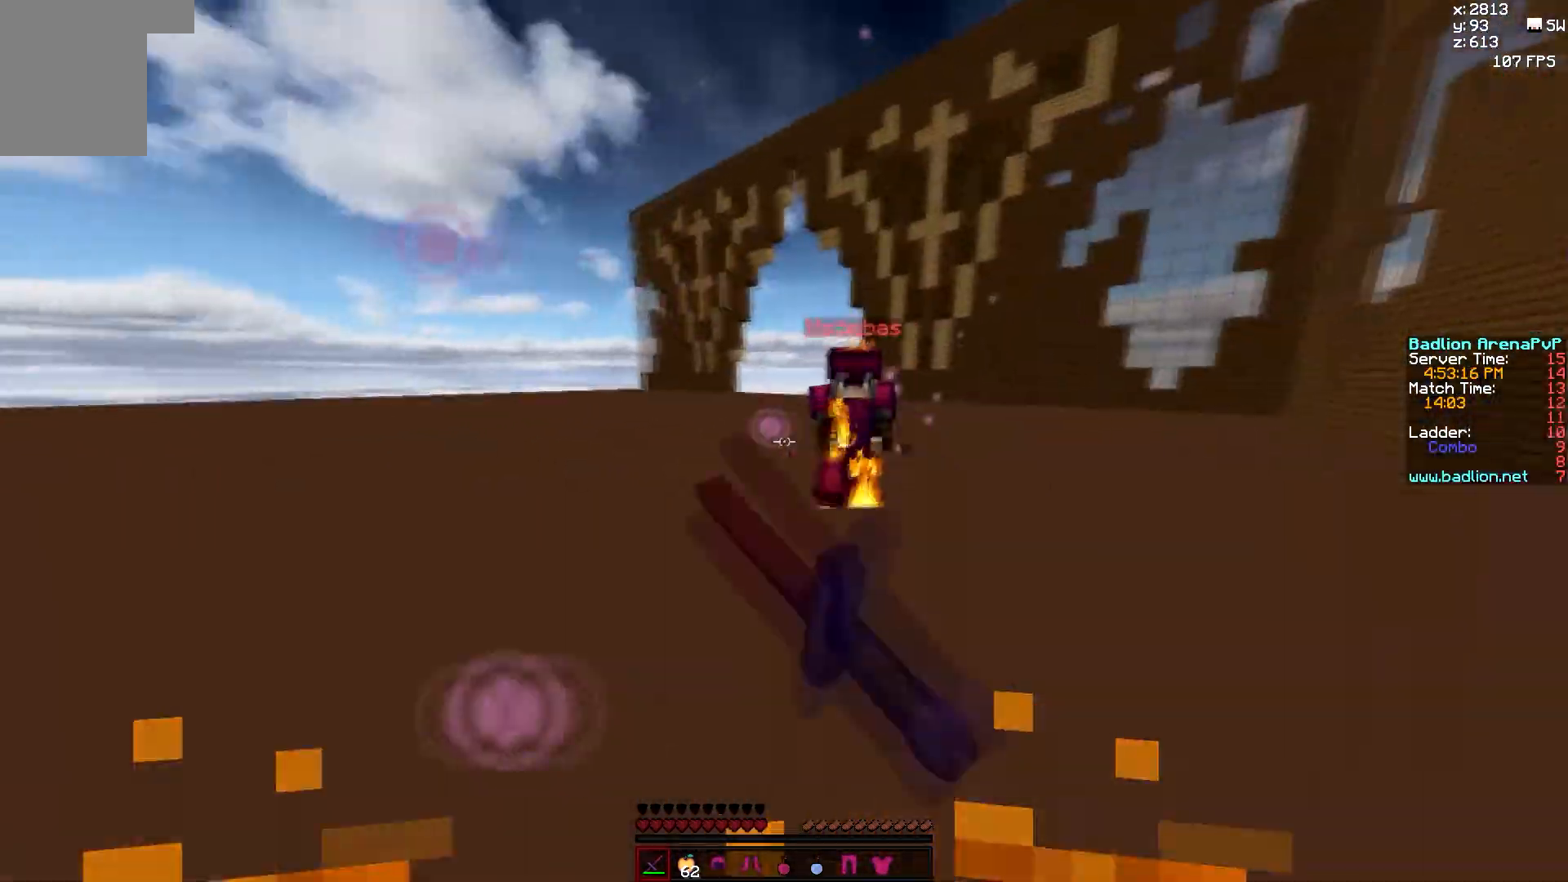
{"keys": ["w"], "mouse": ["left"], "events": [[167, "a", "down"], [167, "mouse_left", "down"], [200, "d", "up"], [250, "mouse_left", "up"], [300, "mouse_left", "down"], [383, "mouse_left", "up"], [400, "mouse_left", "down"], [500, "a", "up"]]}
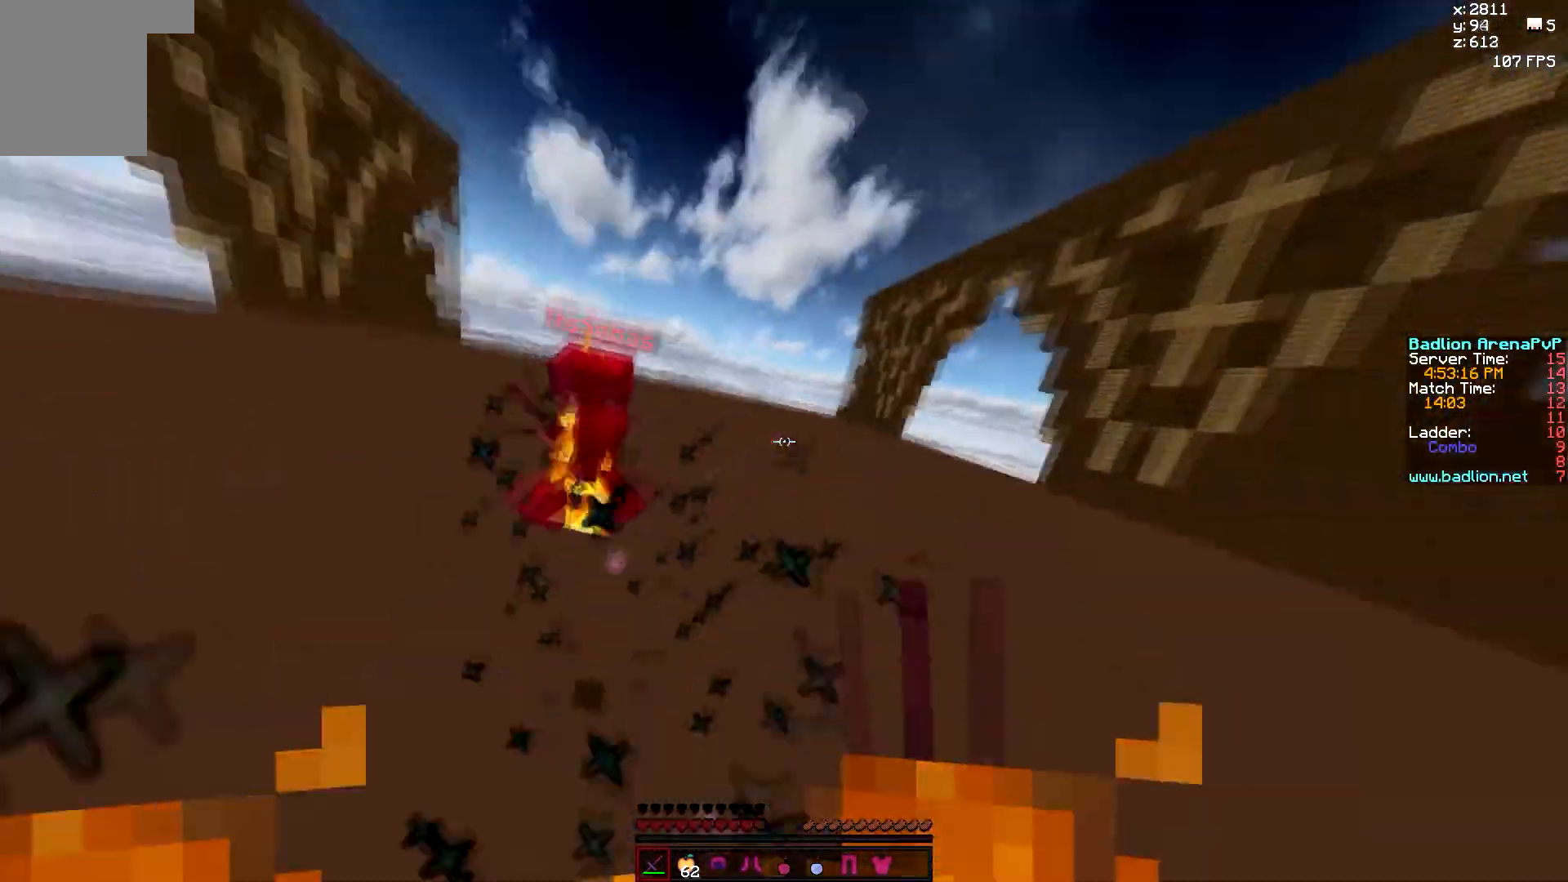
{"keys": ["d", "w"], "mouse": [], "events": [[83, "mouse_left", "up"], [150, "mouse_left", "down"], [233, "mouse_left", "up"], [317, "d", "down"]]}
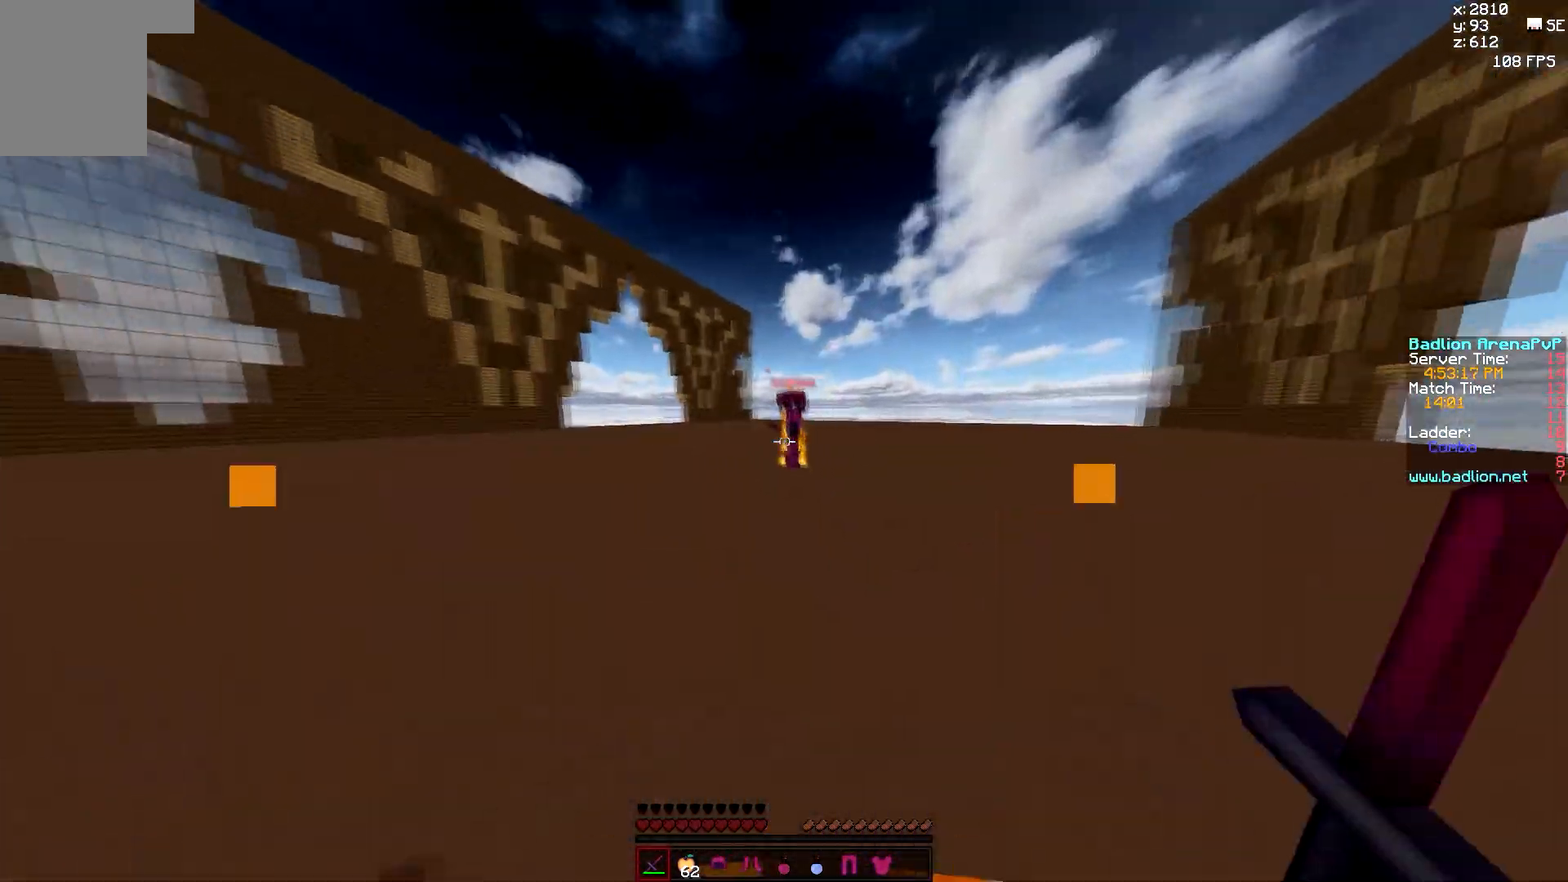
{"keys": ["a", "w"], "mouse": ["left"], "events": [[283, "mouse_left", "down"], [333, "mouse_left", "up"], [367, "a", "down"], [367, "mouse_left", "down"], [417, "d", "up"], [417, "mouse_left", "up"], [450, "mouse_left", "down"]]}
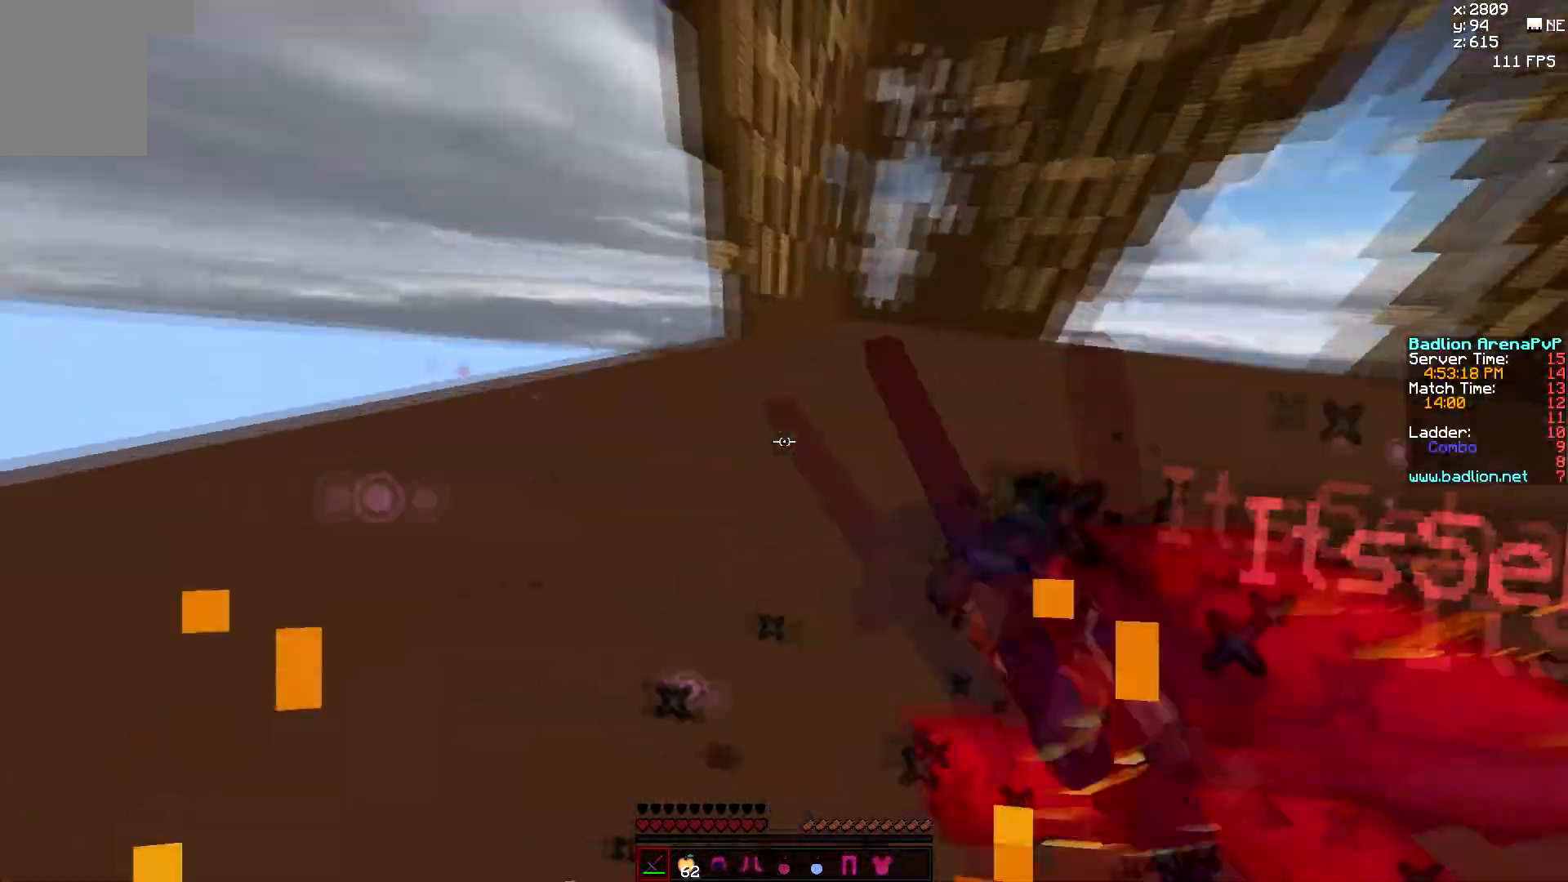
{"keys": ["a", "w"], "mouse": [], "events": [[167, "mouse_left", "up"], [200, "mouse_left", "down"], [283, "mouse_left", "up"], [317, "mouse_left", "down"], [400, "mouse_left", "up"]]}
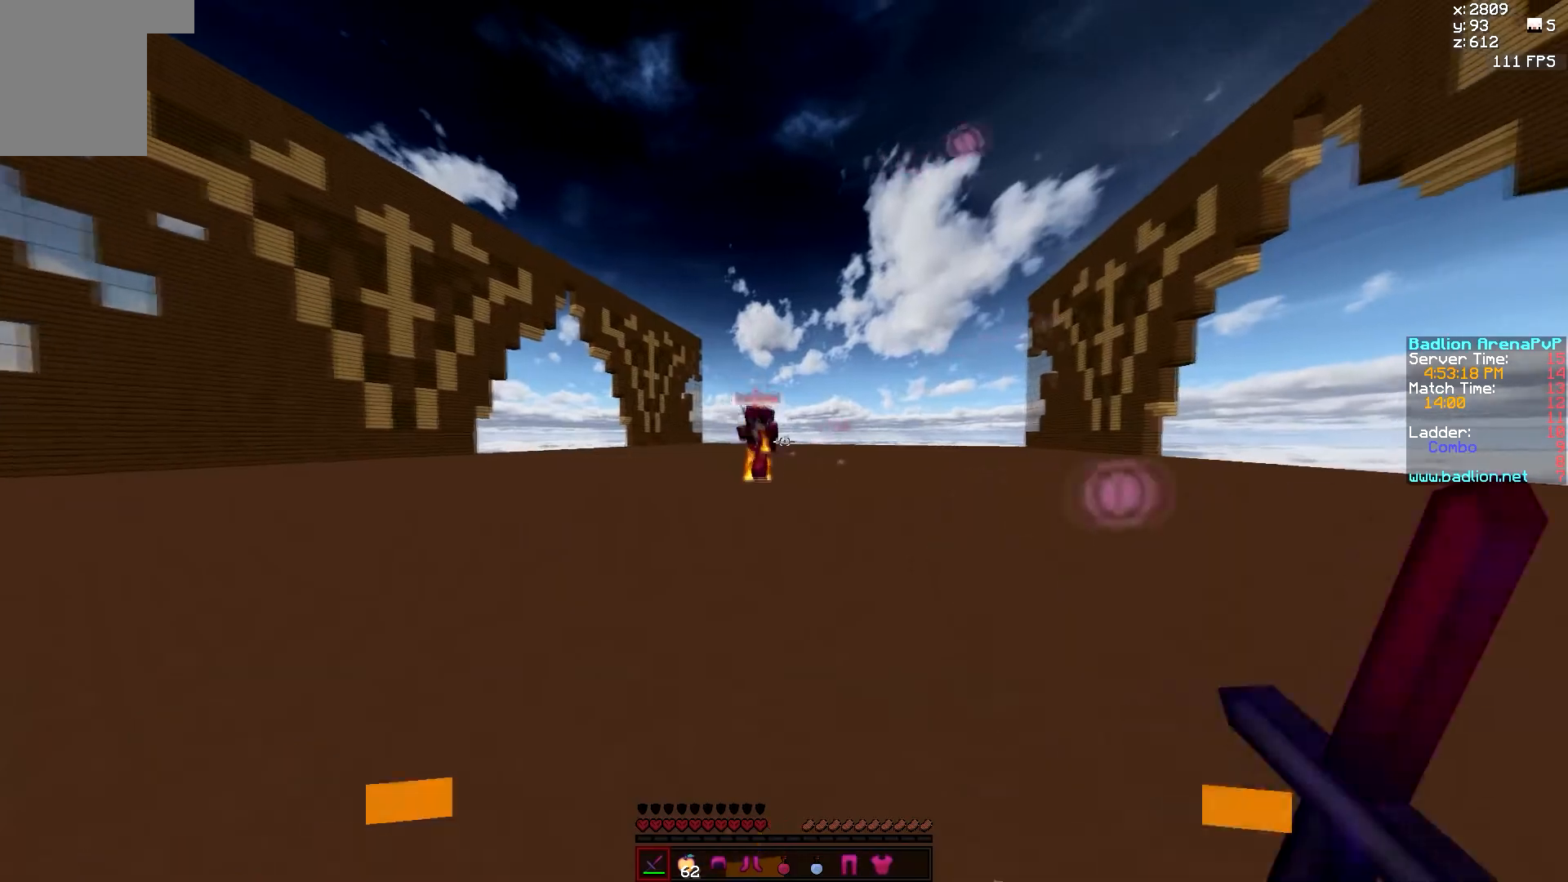
{"keys": ["d", "w"], "mouse": [], "events": [[300, "mouse_left", "down"], [383, "a", "up"], [383, "d", "down"], [383, "mouse_left", "up"], [417, "mouse_left", "down"], [500, "mouse_left", "up"]]}
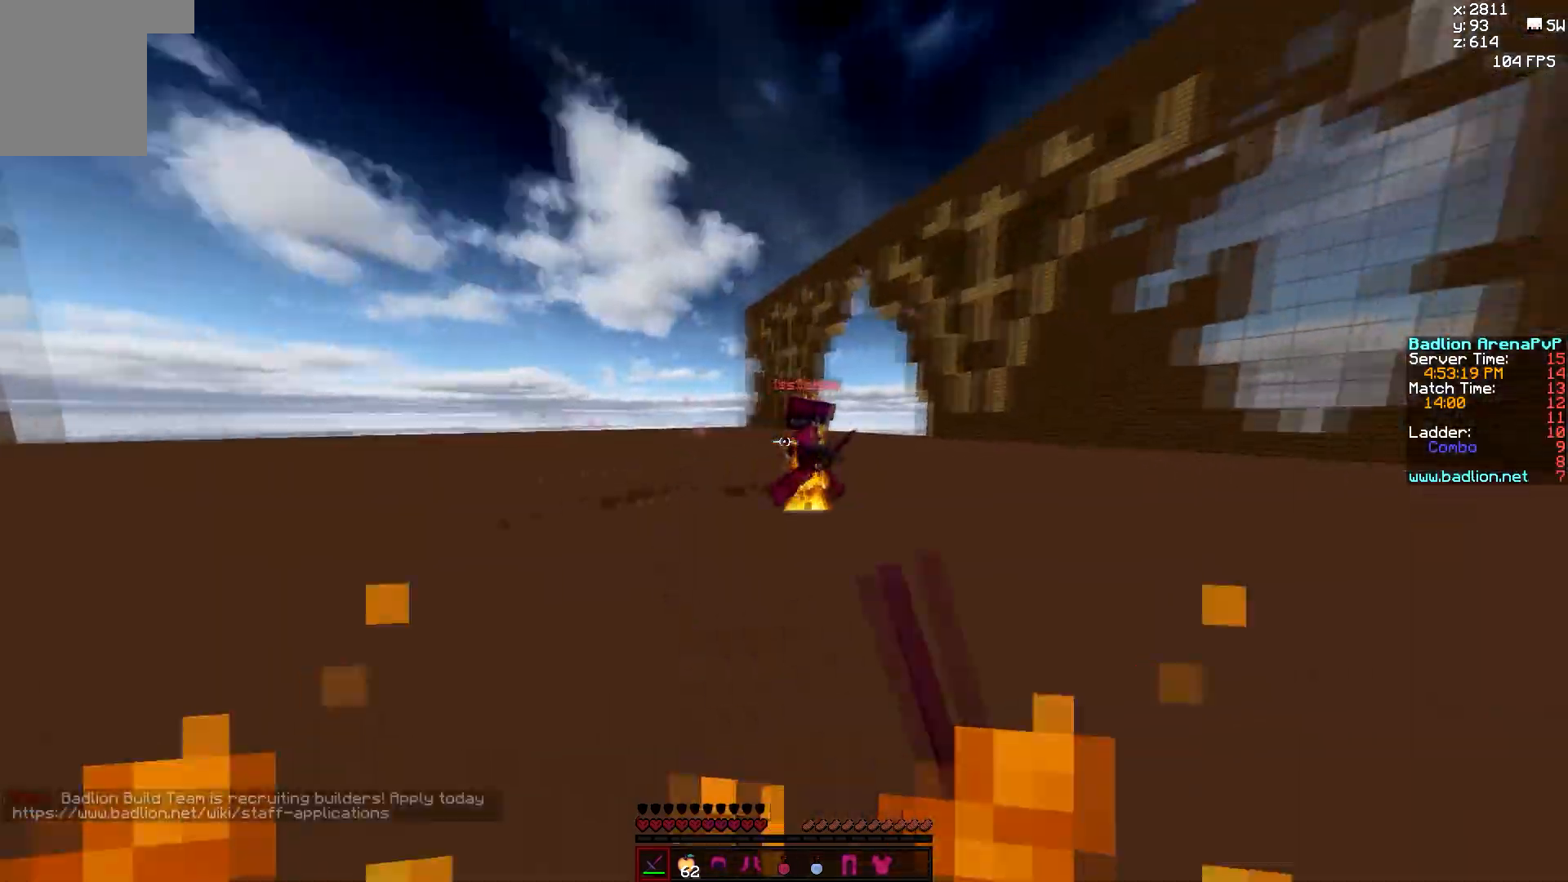
{"keys": ["a", "w"], "mouse": ["left"], "events": [[33, "mouse_left", "down"], [83, "mouse_left", "up"], [117, "mouse_left", "down"], [217, "mouse_left", "up"], [233, "mouse_left", "down"], [283, "mouse_left", "up"], [317, "a", "down"], [367, "d", "up"], [367, "mouse_left", "down"], [400, "mouse_left", "up"], [483, "mouse_left", "down"]]}
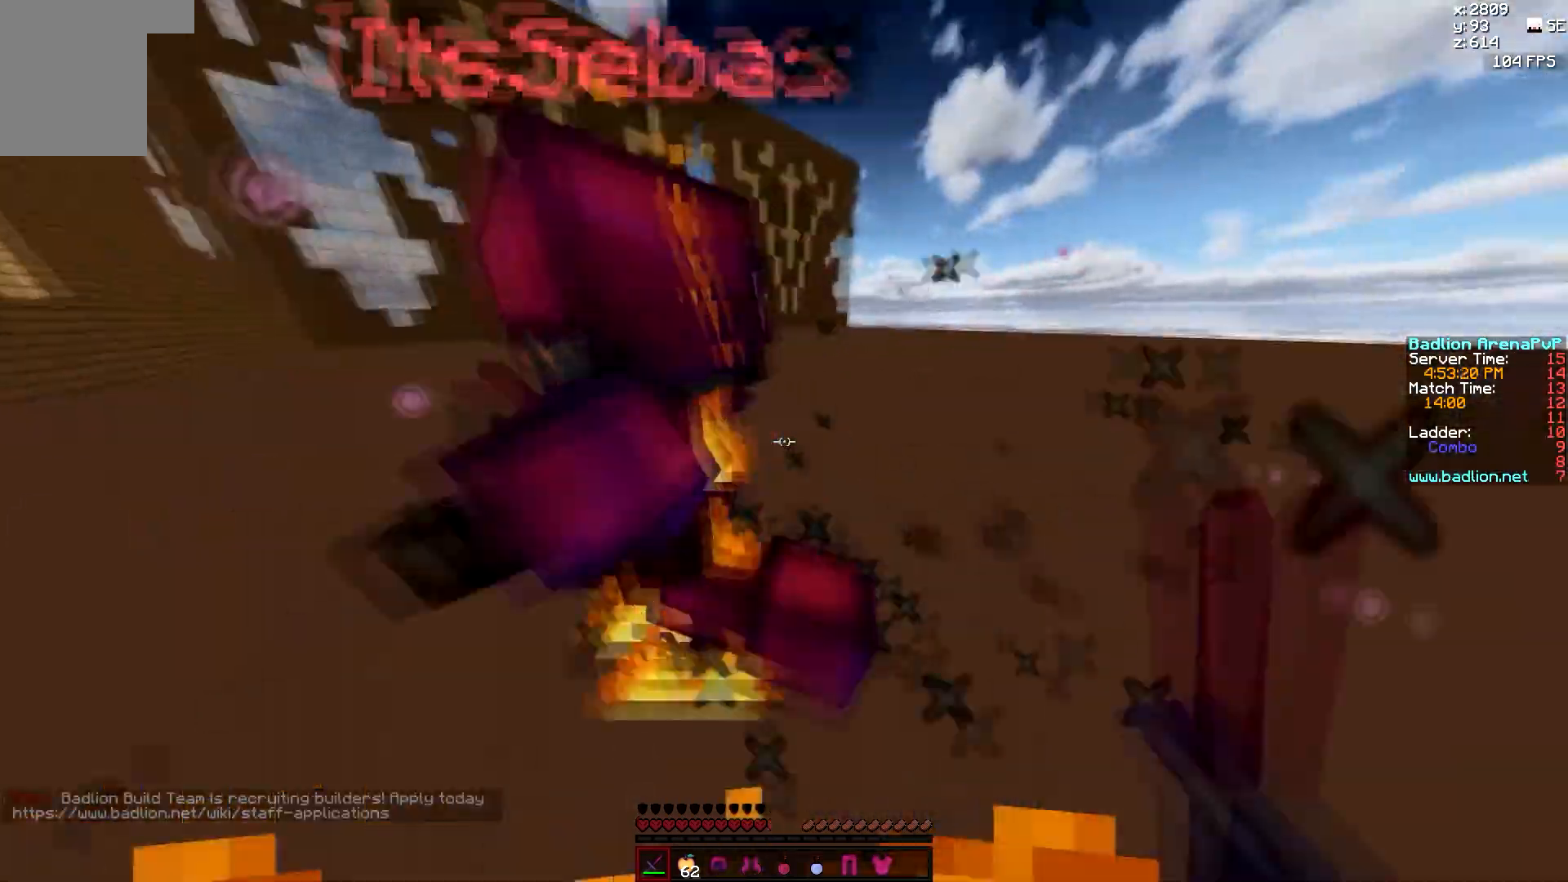
{"keys": ["a", "w"], "mouse": ["left"], "events": [[33, "mouse_left", "up"], [67, "mouse_left", "down"], [150, "mouse_left", "up"], [233, "mouse_left", "down"], [383, "mouse_left", "up"], [417, "mouse_left", "down"]]}
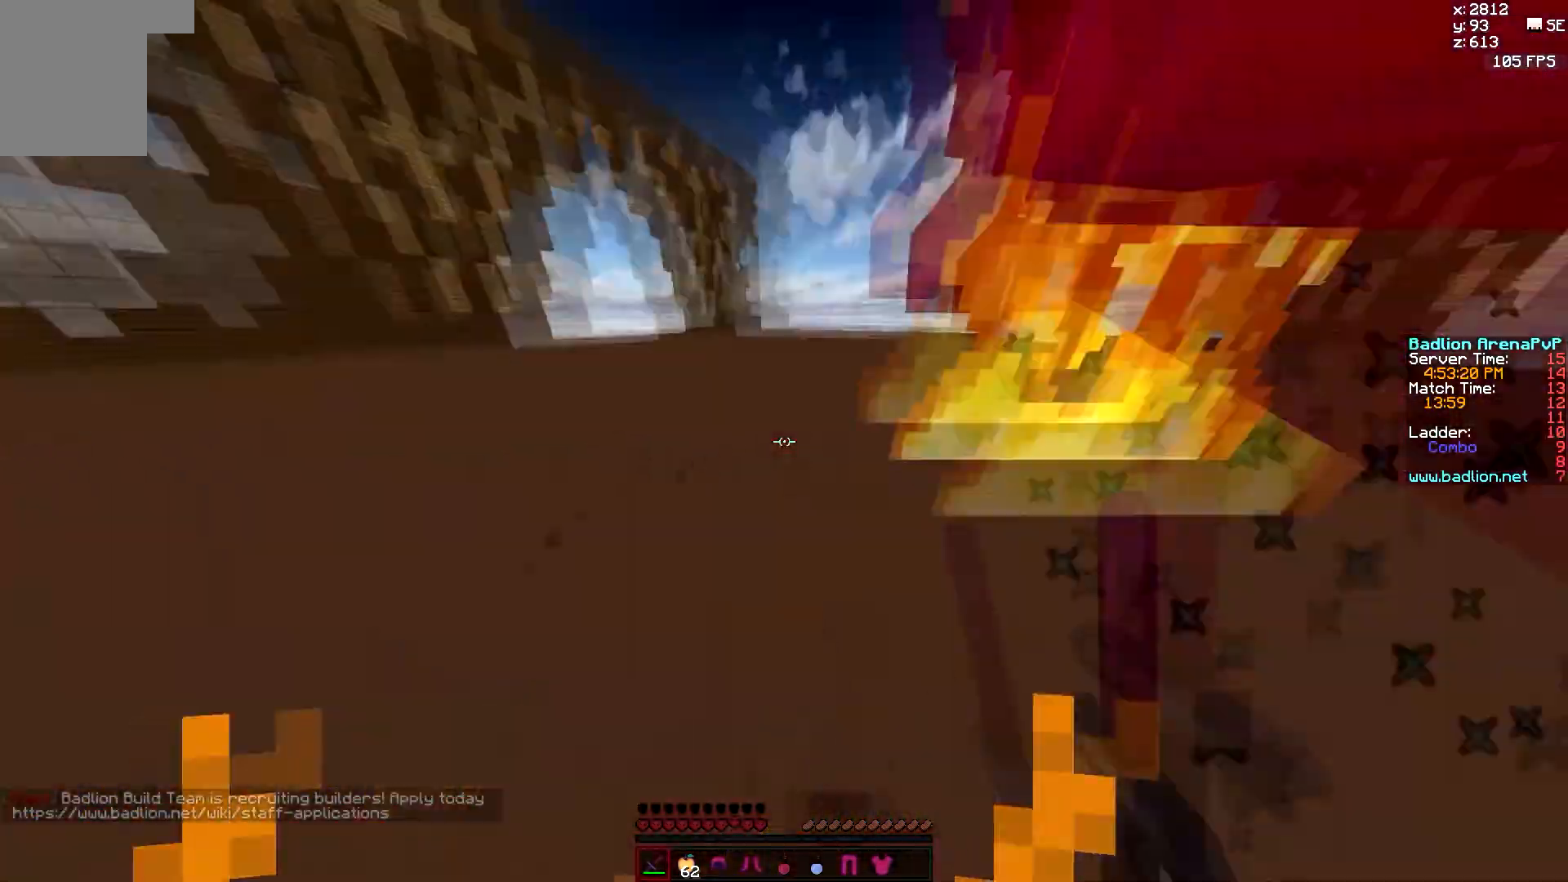
{"keys": ["a", "w"], "mouse": ["left"], "events": [[17, "mouse_left", "up"], [50, "mouse_left", "down"], [233, "mouse_left", "up"], [283, "mouse_left", "down"], [450, "mouse_left", "up"], [483, "mouse_left", "down"]]}
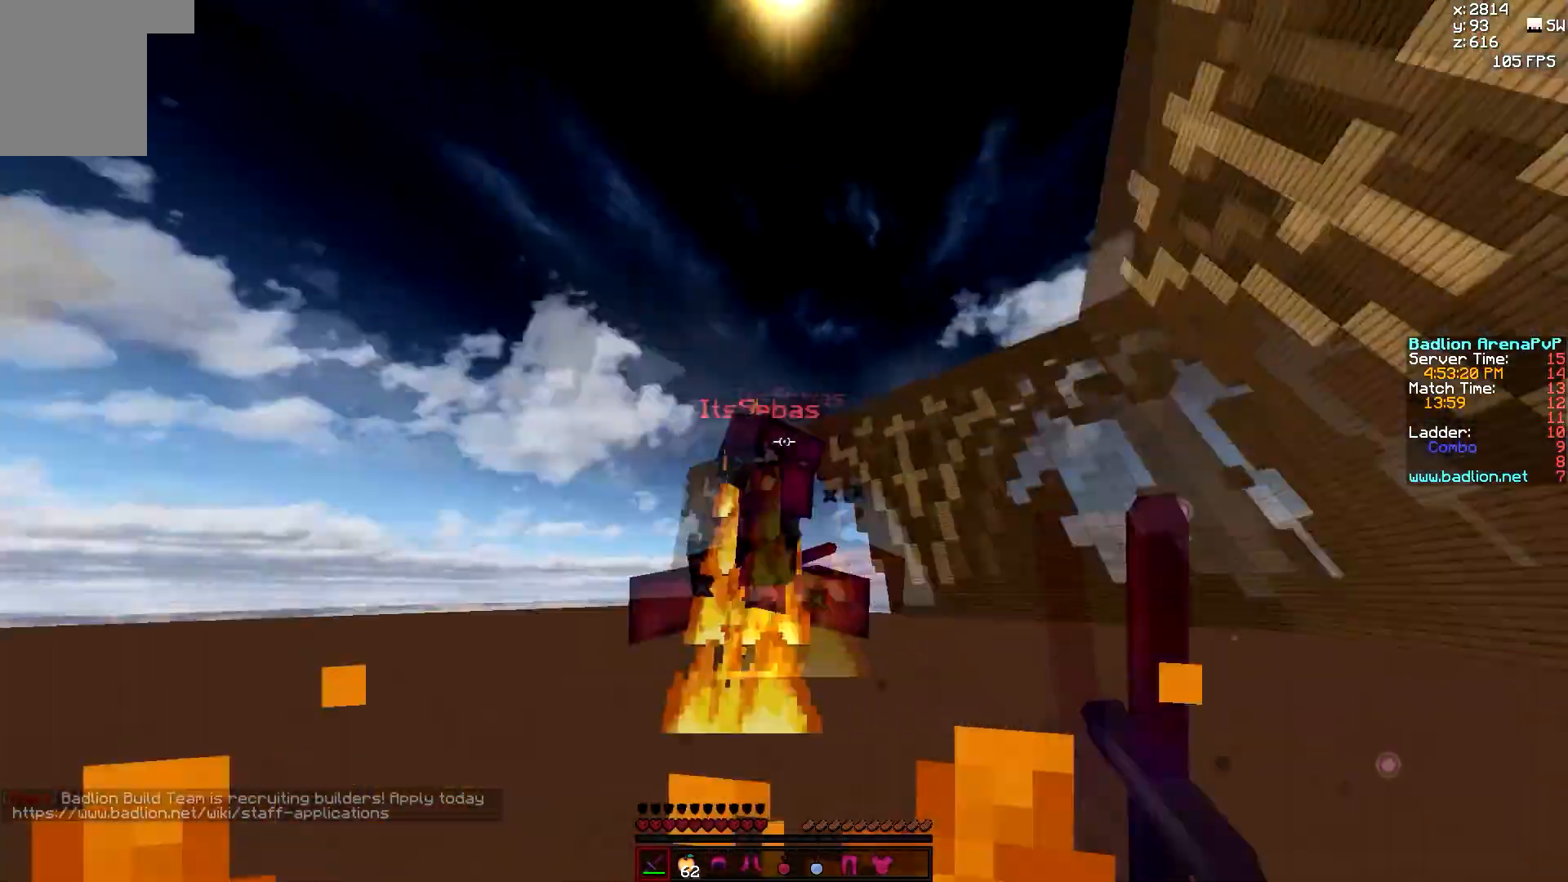
{"keys": ["a", "w"], "mouse": ["left"], "events": [[100, "mouse_left", "up"], [133, "mouse_left", "down"], [367, "mouse_left", "up"], [400, "mouse_left", "down"]]}
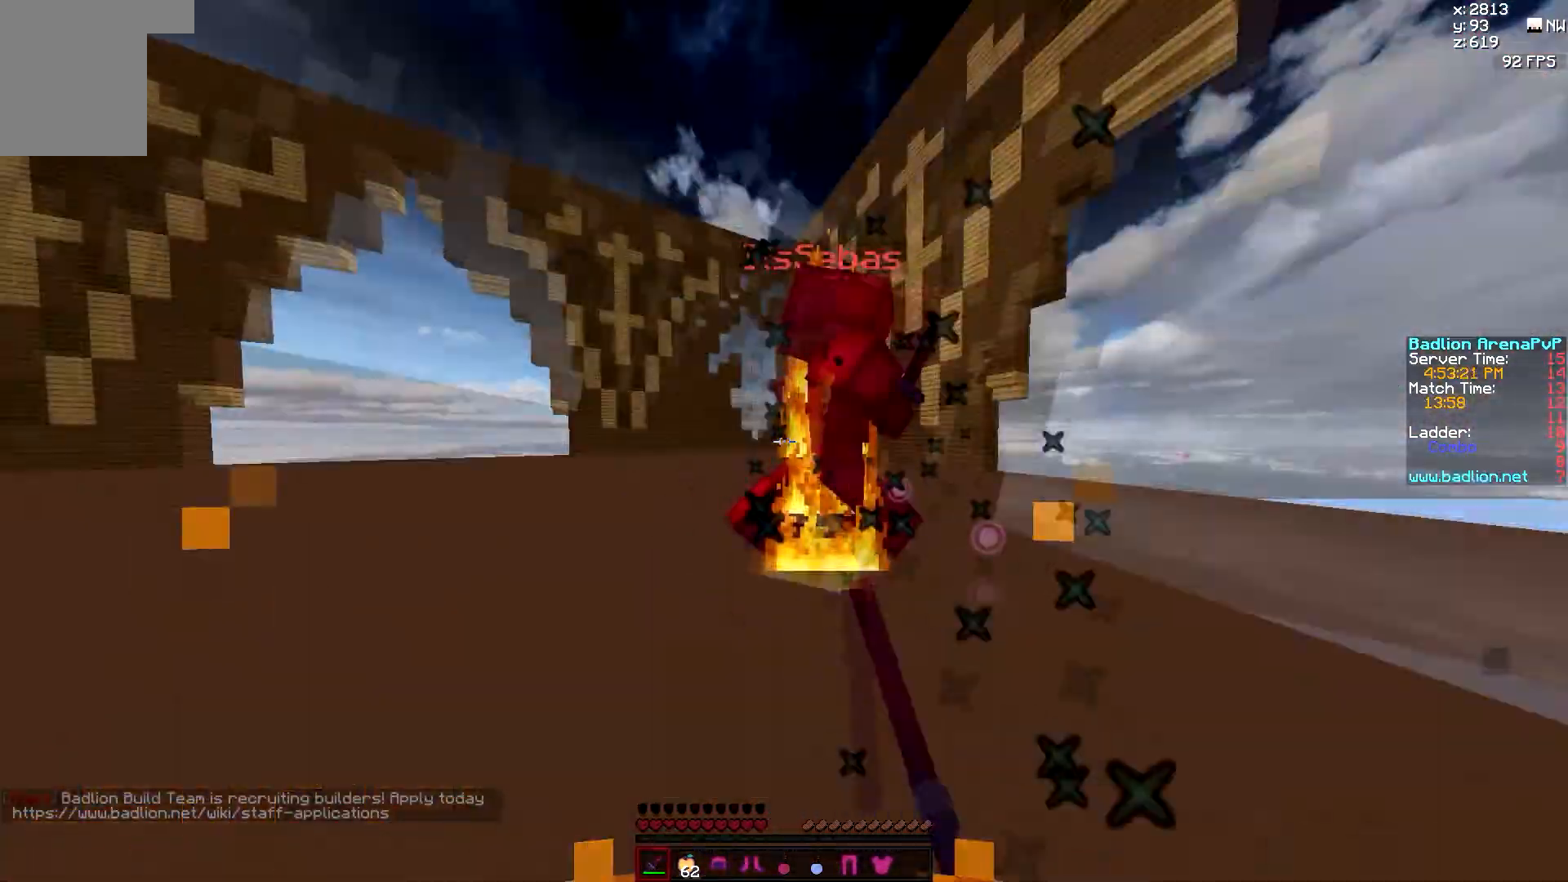
{"keys": ["d", "w"], "mouse": ["left"], "events": [[17, "mouse_left", "up"], [50, "mouse_left", "down"], [100, "mouse_left", "up"], [133, "mouse_left", "down"], [233, "mouse_left", "up"], [267, "mouse_left", "down"], [400, "mouse_left", "up"], [433, "mouse_left", "down"], [483, "d", "down"], [500, "a", "up"]]}